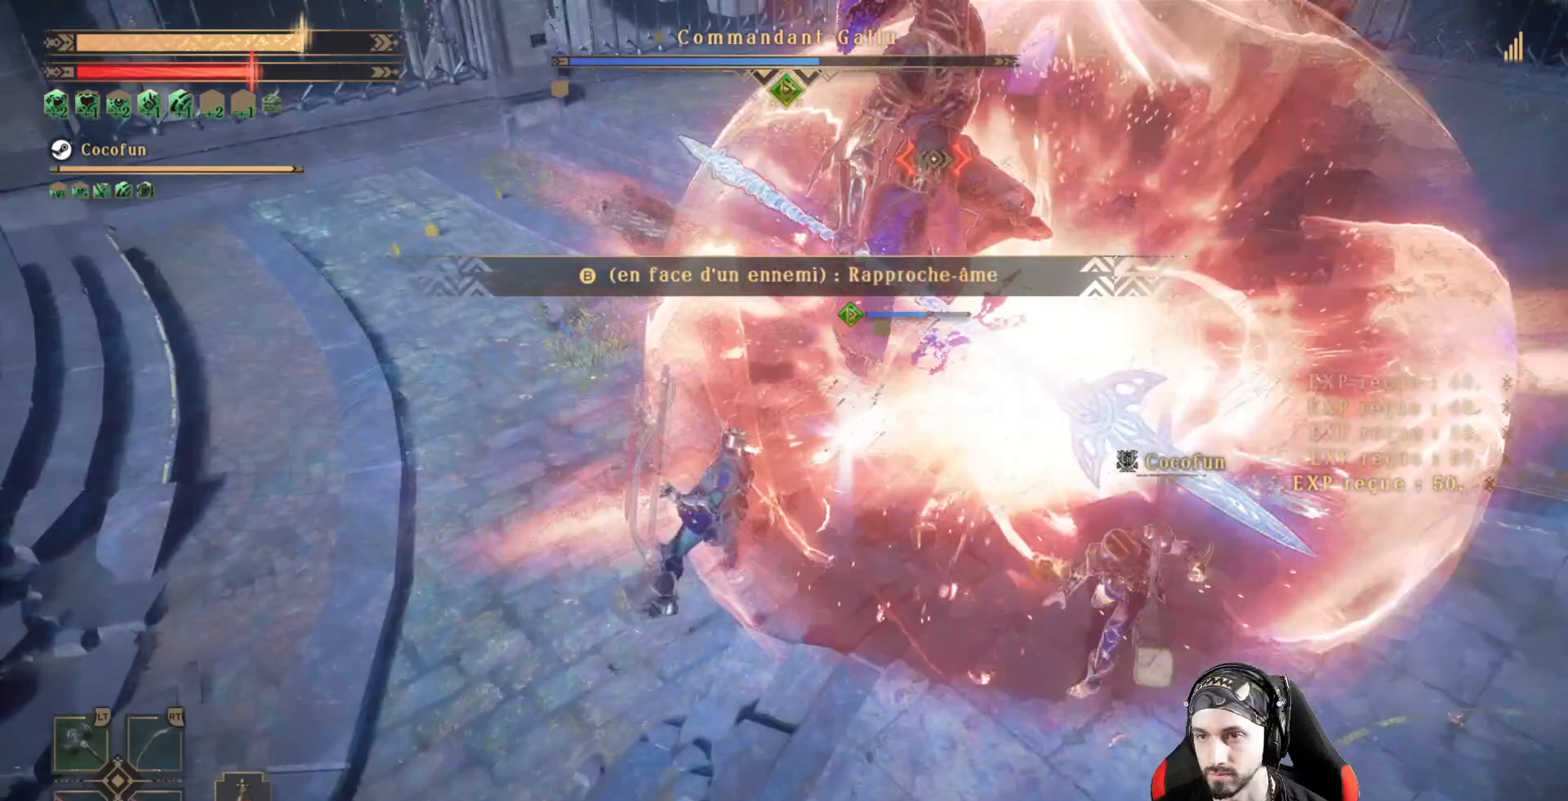
Gameplay with a controller (Xbox layout); each line is a JSON object with the inputs held at the frame after it (dt_ms = milliseconds from this image to that frame). "events" lists button and stick changes between this image and that frame as [ms after this image, input, new state], when the widget could be followed in between. Not read: R3.
{"dt_ms": 500, "buttons": ["L2"], "left_stick": "down", "right_stick": "right", "events": [[100, "R1", "down"], [267, "R1", "up"], [400, "right_stick", "right"], [500, "left_stick", "down"]]}
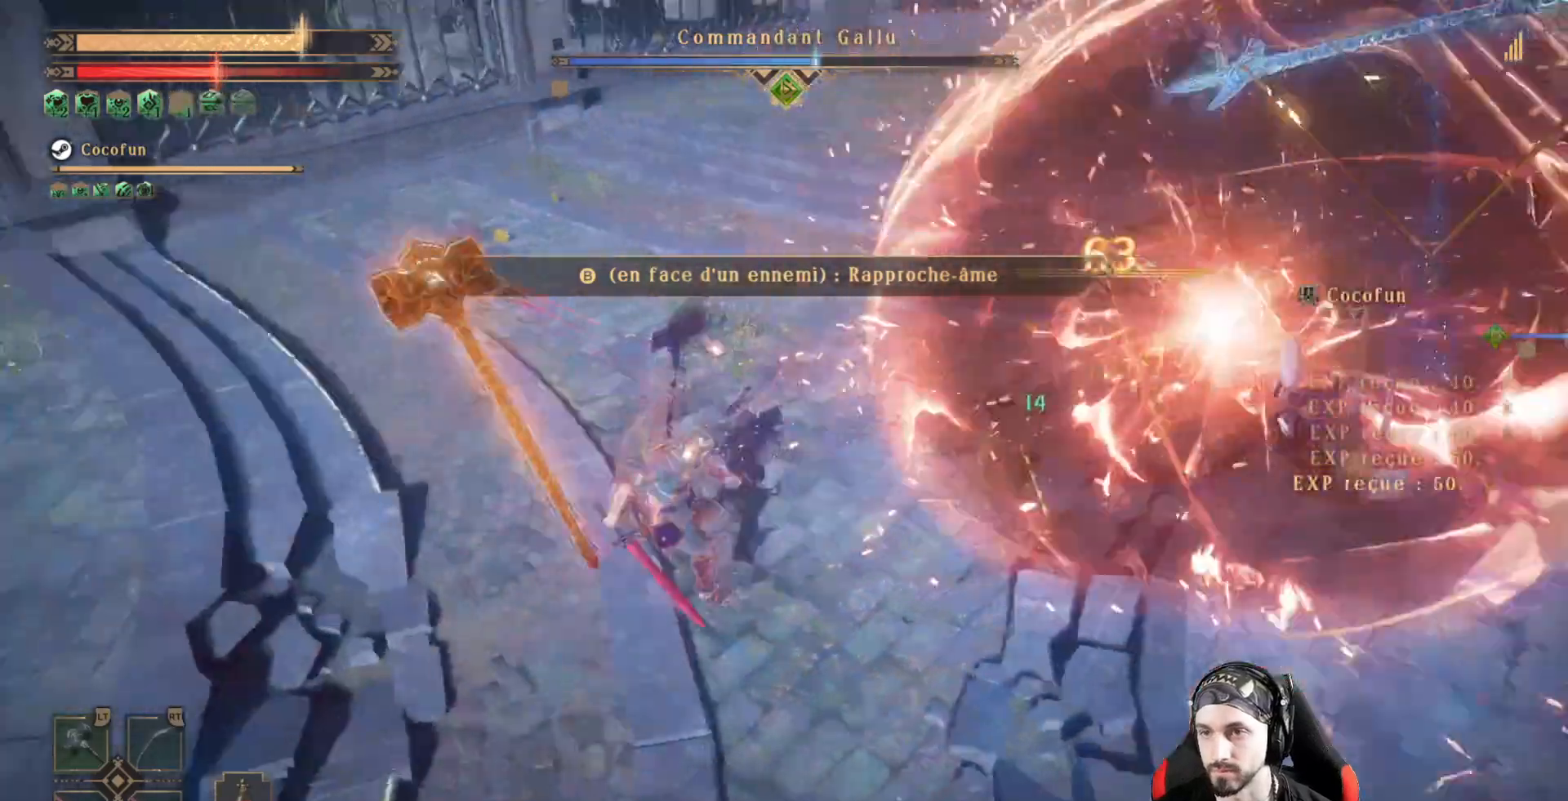
{"dt_ms": 500, "buttons": ["L2"], "left_stick": "right", "right_stick": "center", "events": [[200, "left_stick", "down-right"], [300, "left_stick", "right"], [467, "right_stick", "center"]]}
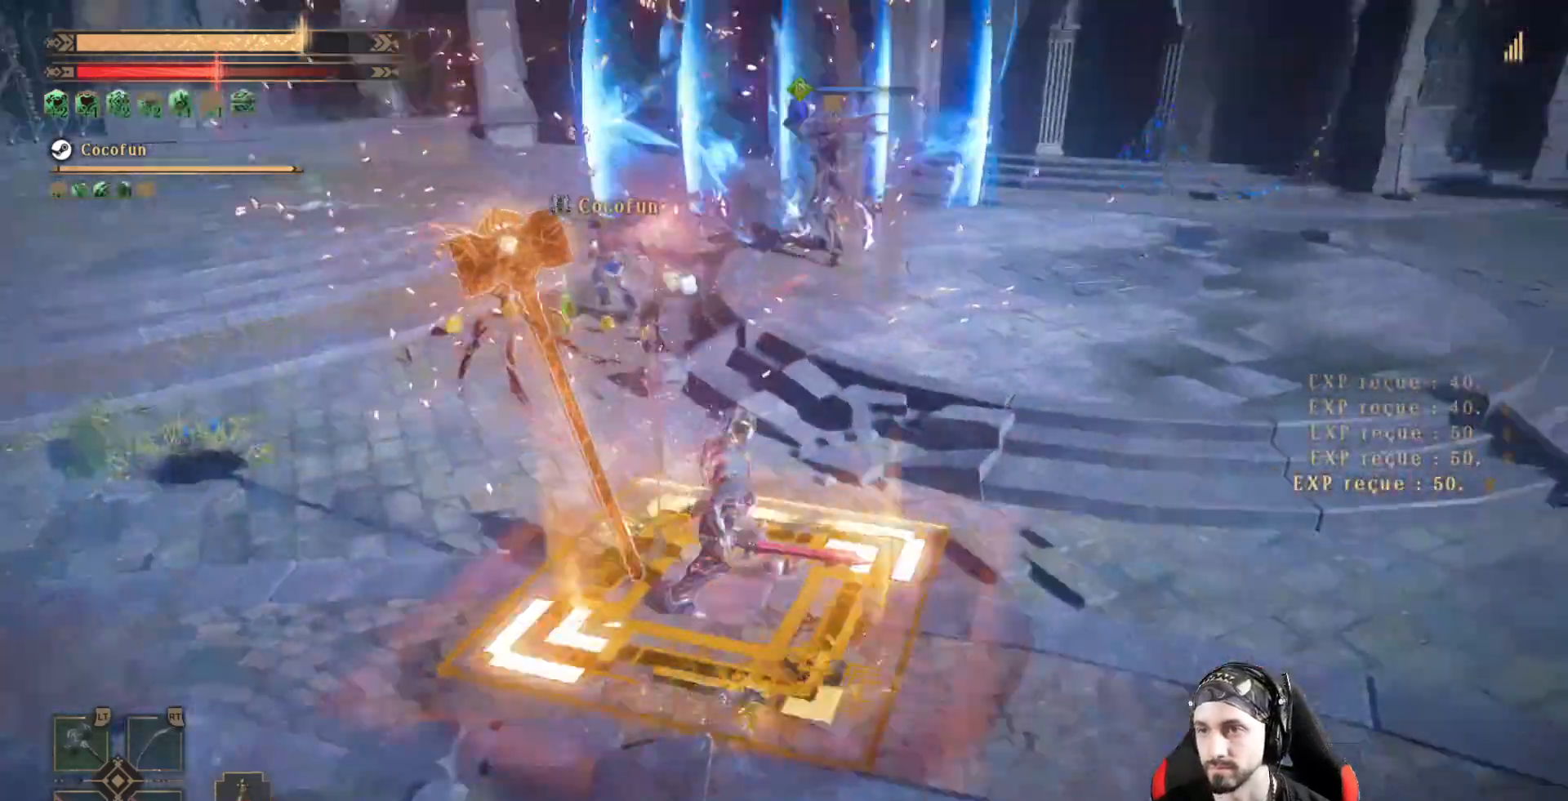
{"dt_ms": 500, "buttons": ["L2"], "left_stick": "up-right", "right_stick": "center"}
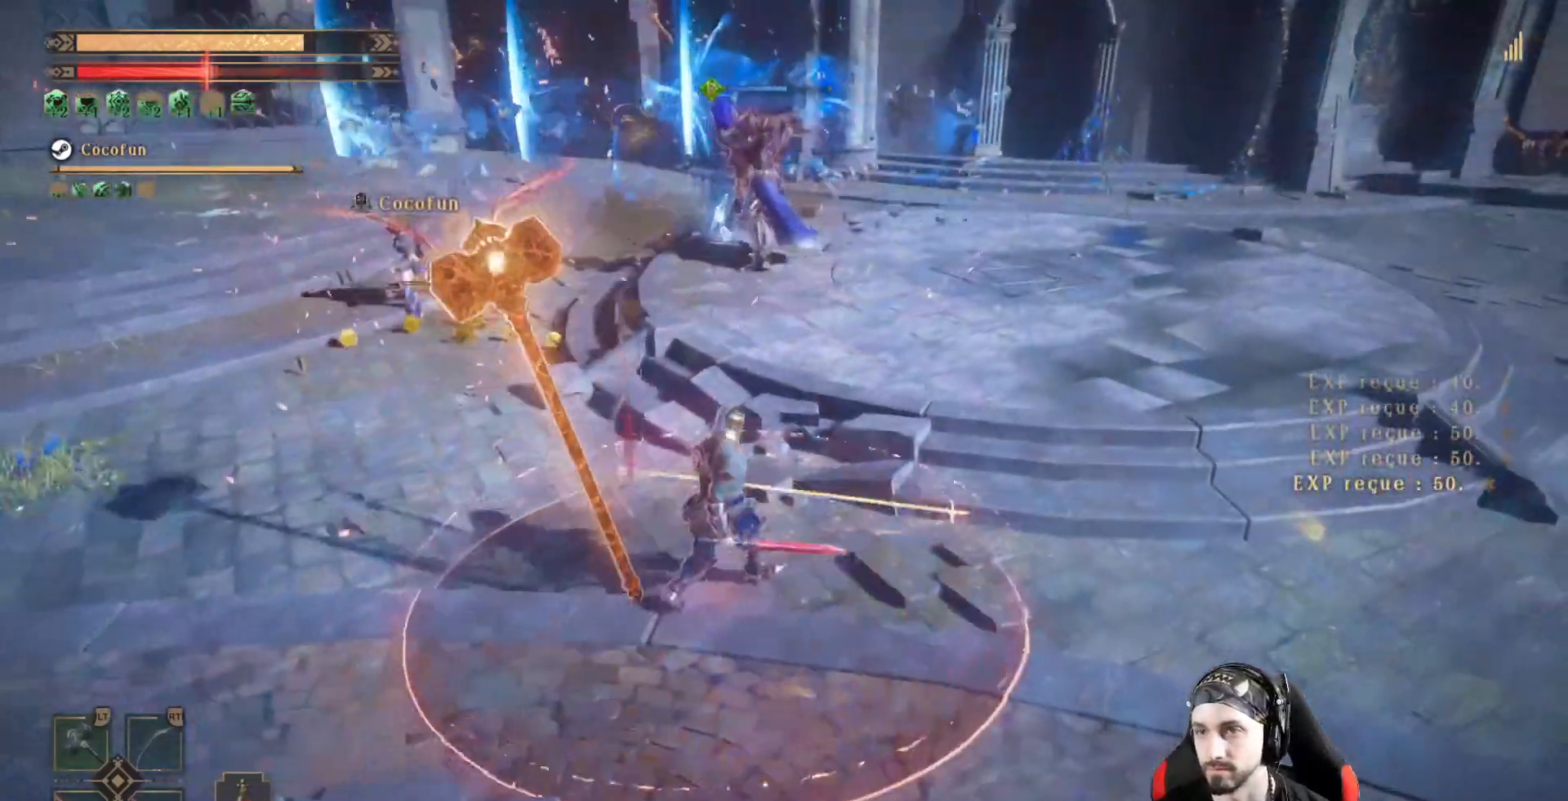
{"dt_ms": 500, "buttons": ["L2"], "left_stick": "up", "right_stick": "center"}
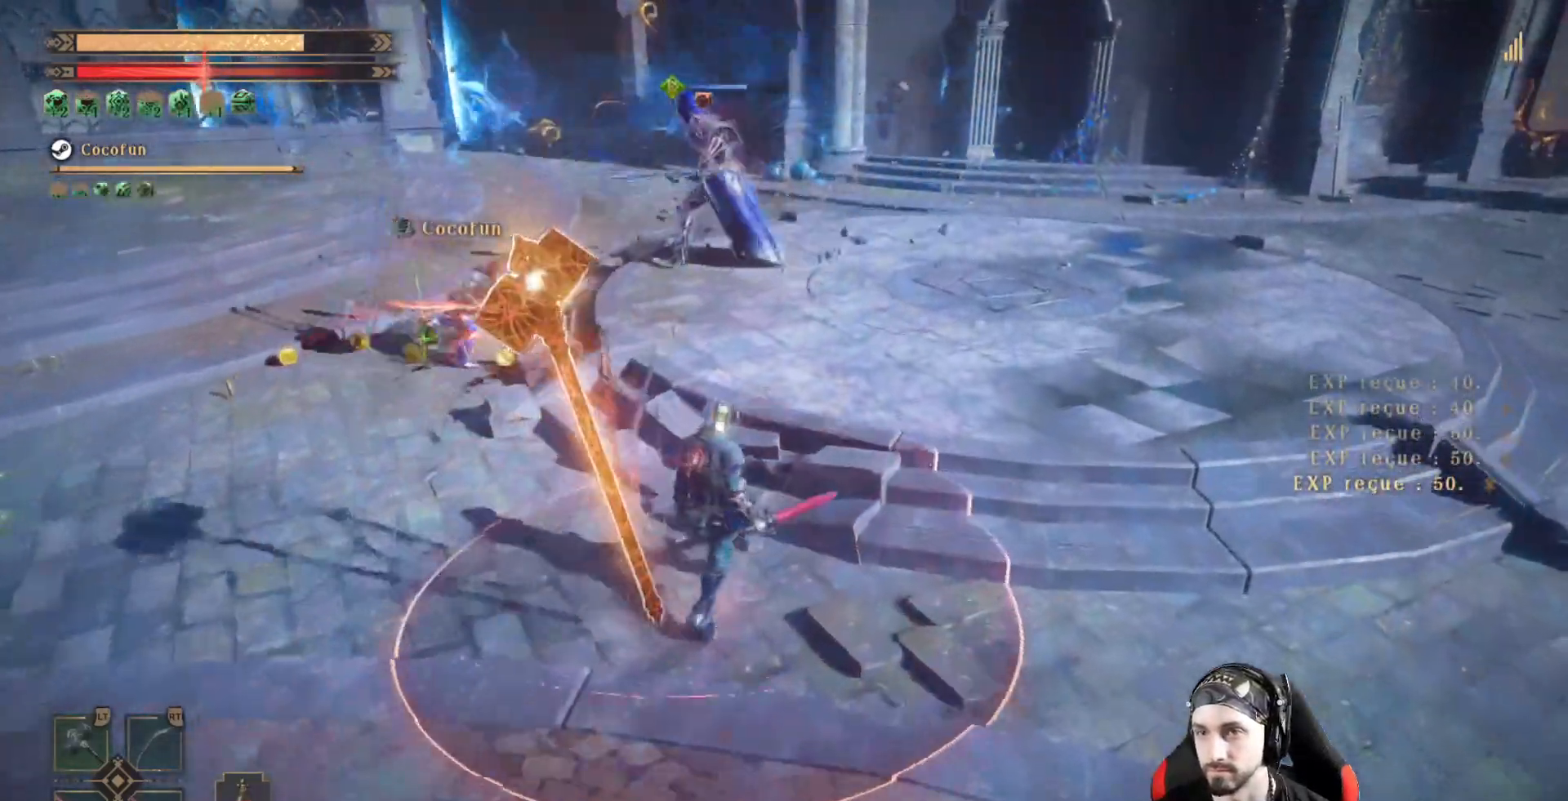
{"dt_ms": 500, "buttons": ["L2", "R1"], "left_stick": "up", "right_stick": "center", "events": [[400, "R1", "down"]]}
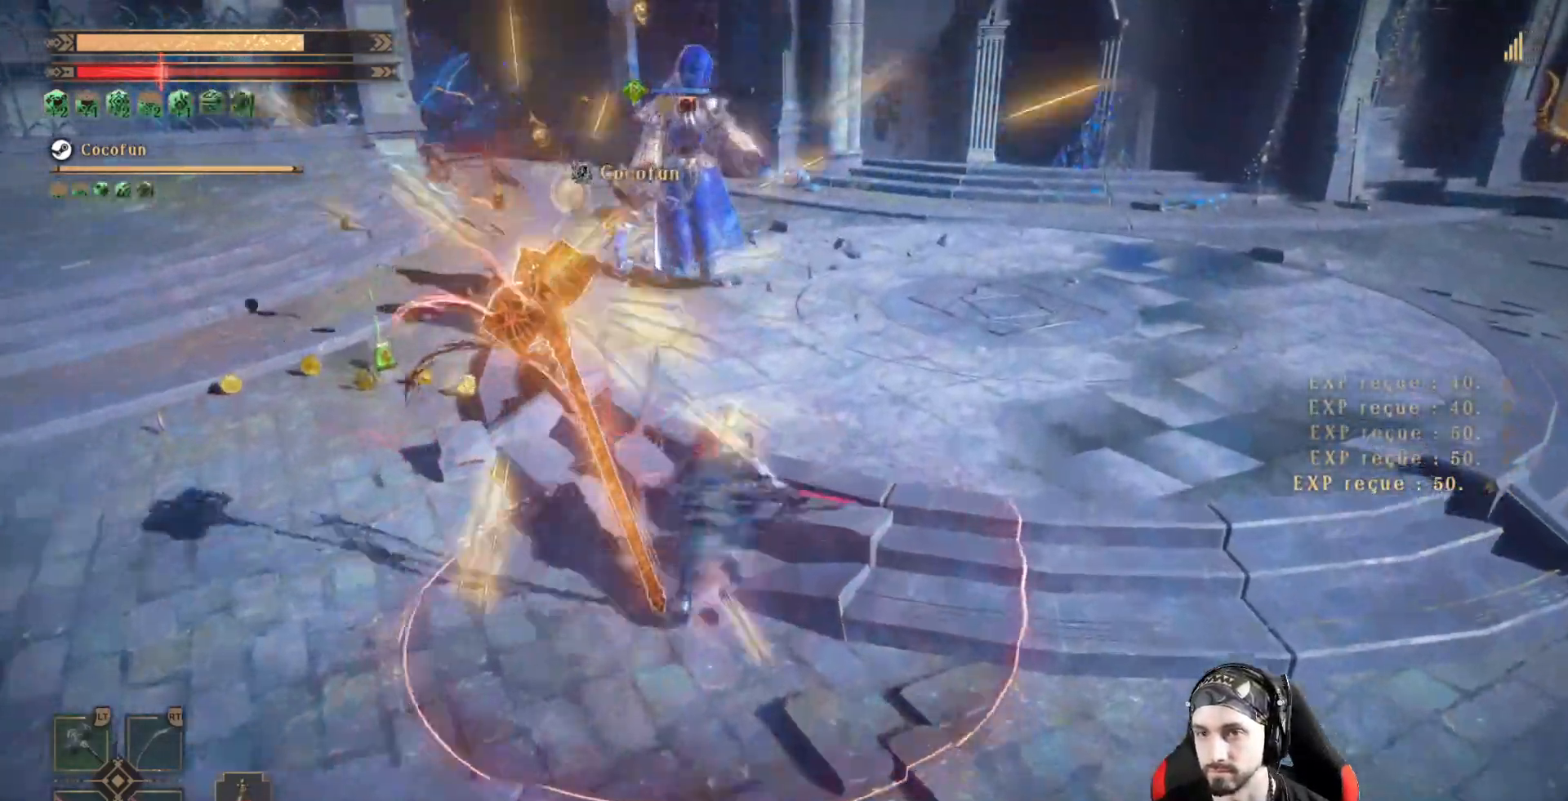
{"dt_ms": 500, "buttons": ["L2"], "left_stick": "up", "right_stick": "center", "events": [[33, "R1", "up"]]}
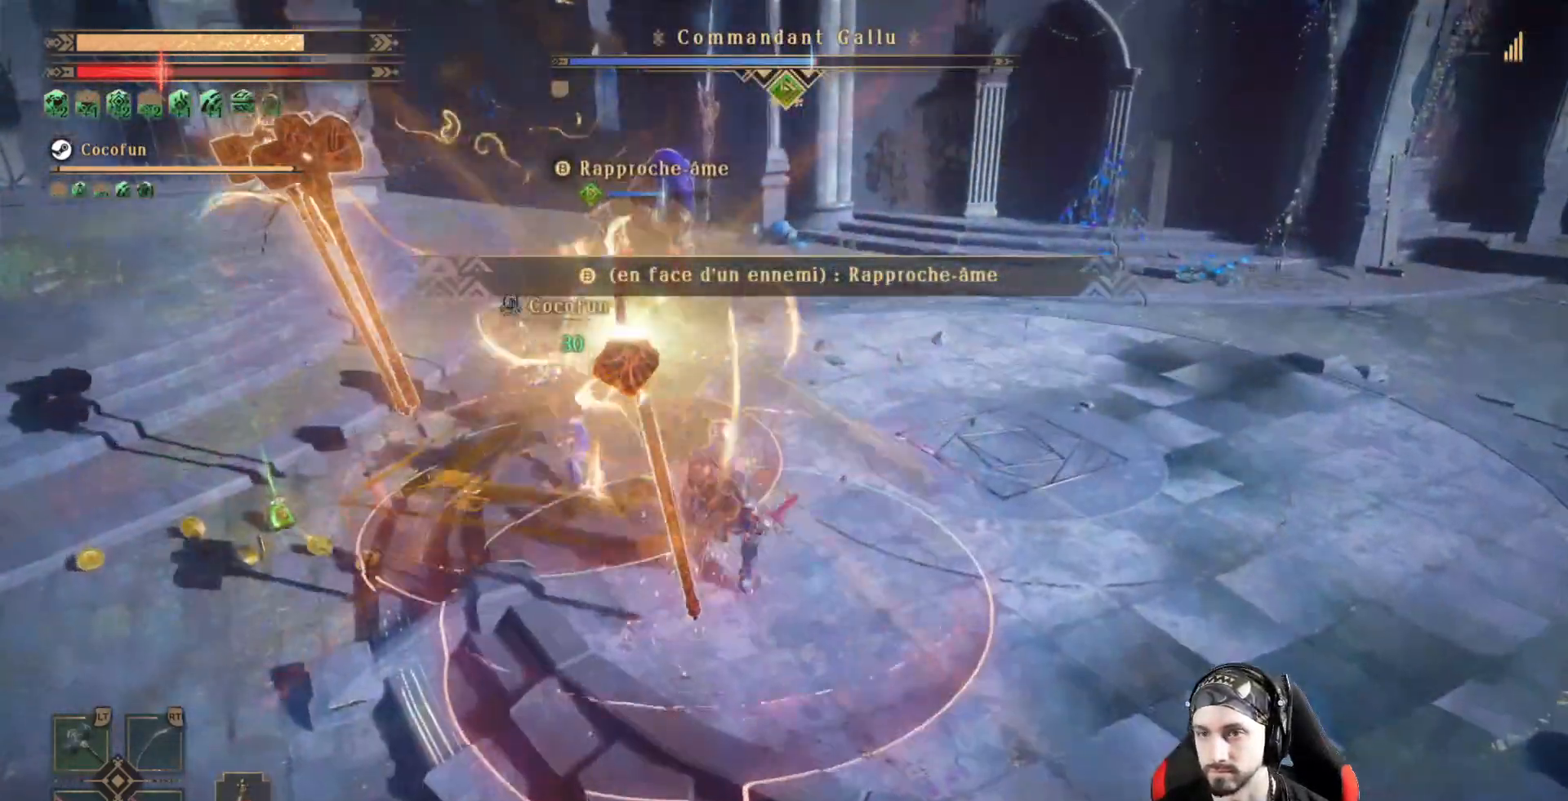
{"dt_ms": 500, "buttons": [], "left_stick": "up", "right_stick": "center", "events": [[133, "L2", "up"]]}
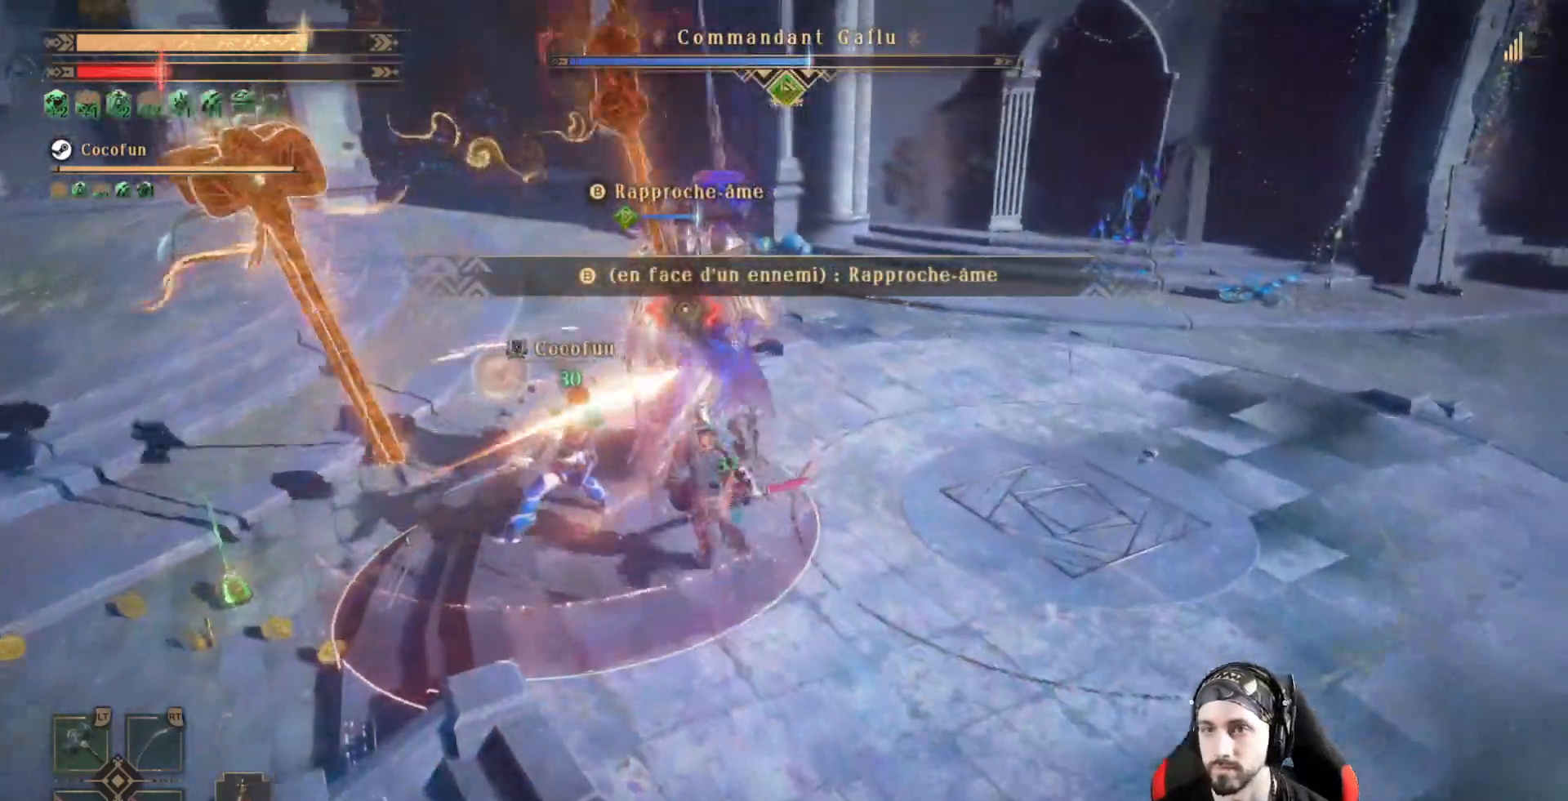
{"dt_ms": 500, "buttons": ["Y"], "left_stick": "center", "right_stick": "center", "events": [[33, "Y", "down"], [133, "Y", "up"], [167, "left_stick", "center"], [200, "Y", "down"], [300, "Y", "up"], [367, "Y", "down"], [400, "Y", "up"], [500, "Y", "down"]]}
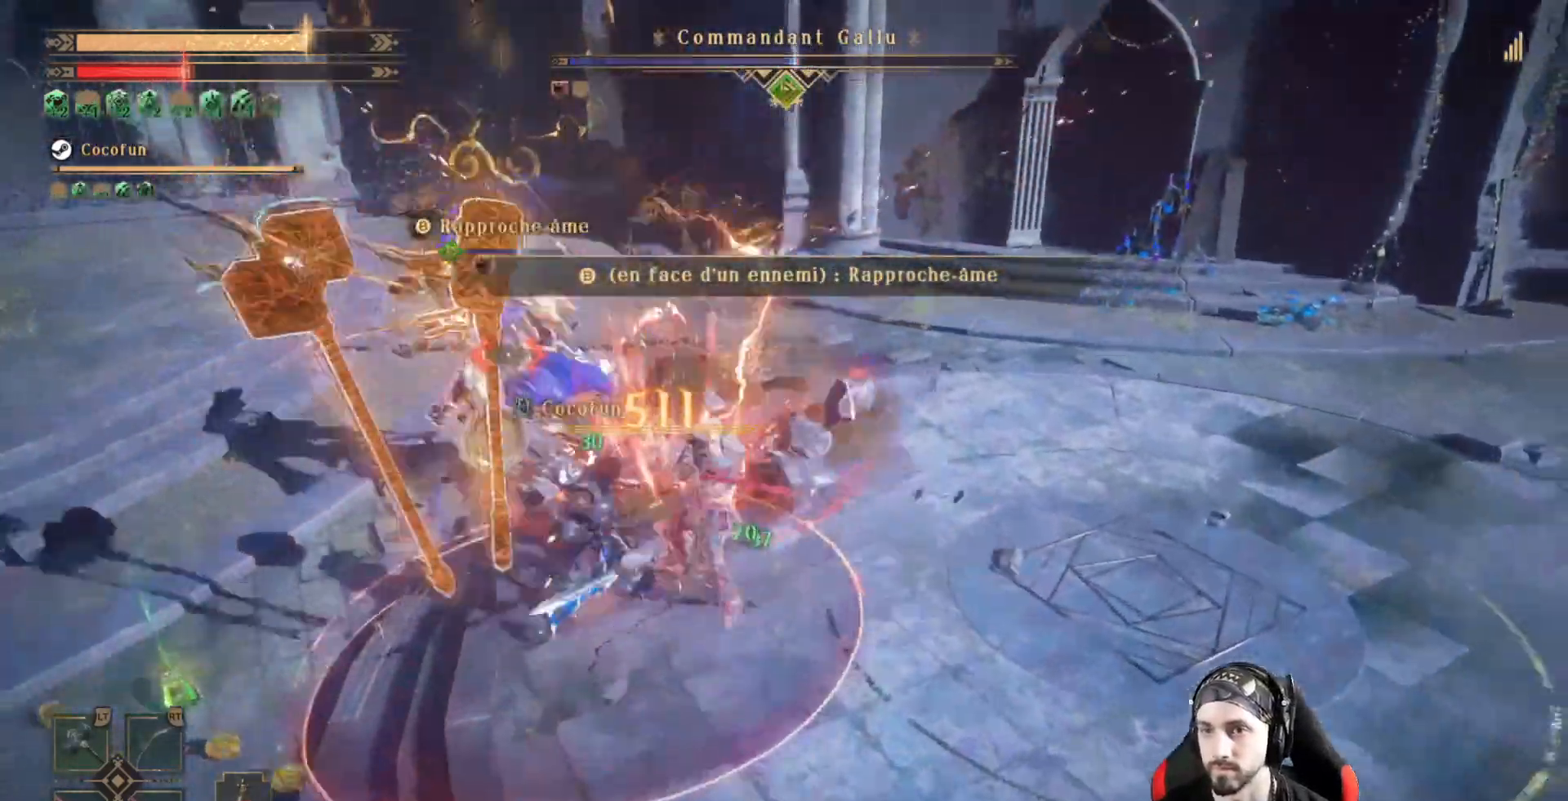
{"dt_ms": 500, "buttons": ["X"], "left_stick": "left", "right_stick": "center", "events": [[33, "Y", "up"], [133, "Y", "down"], [200, "Y", "up"], [333, "X", "down"], [367, "left_stick", "left"], [433, "X", "up"], [500, "X", "down"]]}
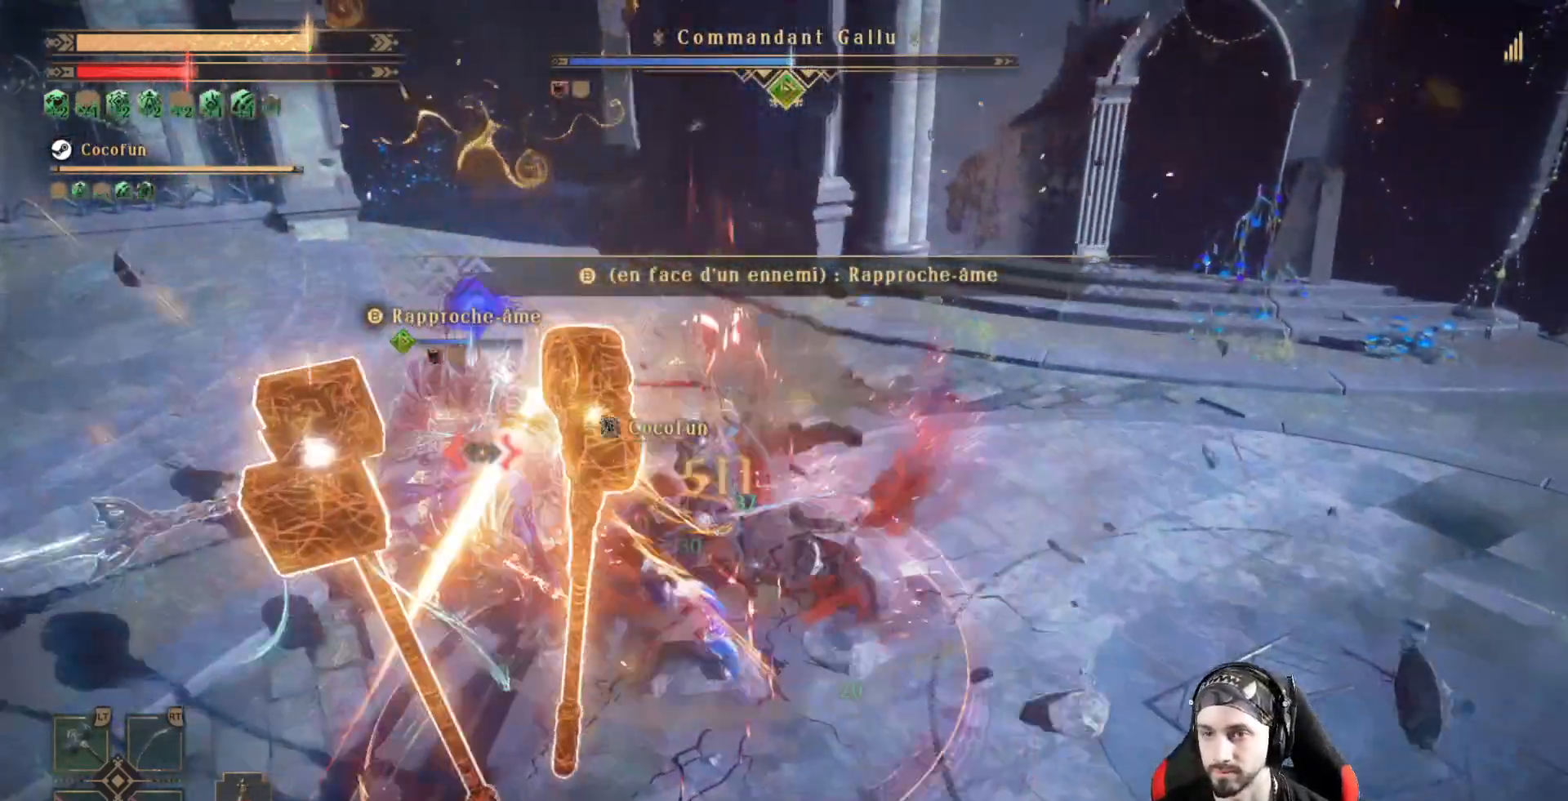
{"dt_ms": 500, "buttons": [], "left_stick": "center", "right_stick": "center", "events": [[33, "X", "up"], [100, "X", "down"], [133, "left_stick", "center"], [167, "X", "up"], [233, "X", "down"], [300, "X", "up"], [367, "X", "down"], [433, "X", "up"]]}
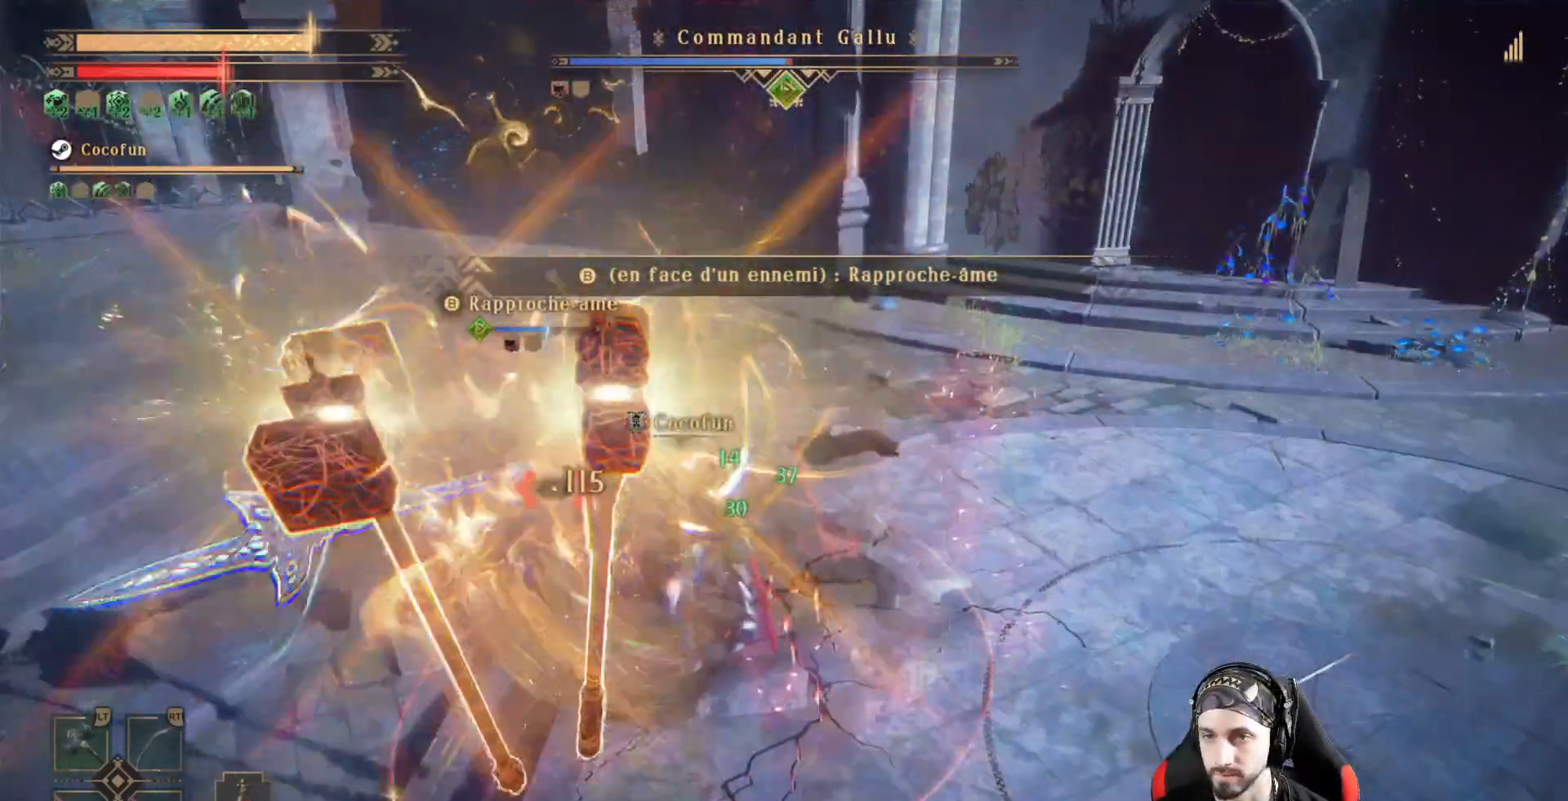
{"dt_ms": 500, "buttons": [], "left_stick": "down-left", "right_stick": "right", "events": [[100, "R1", "down"], [100, "left_stick", "up-right"], [167, "left_stick", "up"], [233, "R1", "up"], [267, "left_stick", "up-left"], [333, "right_stick", "right"], [367, "left_stick", "left"], [400, "R1", "down"], [467, "left_stick", "down-left"], [500, "R1", "up"]]}
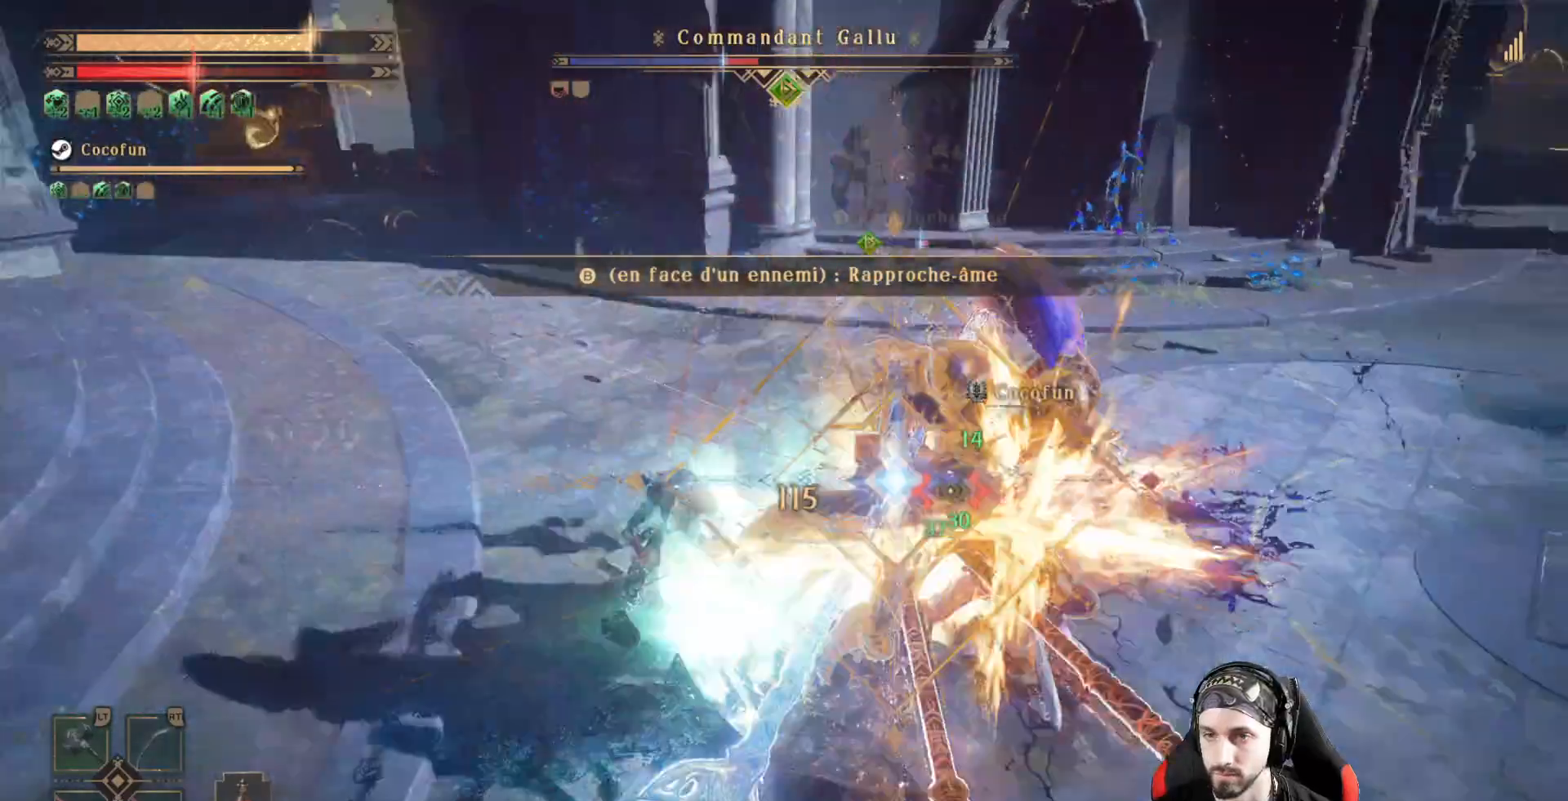
{"dt_ms": 500, "buttons": [], "left_stick": "down-right", "right_stick": "center", "events": [[133, "R1", "down"], [167, "R1", "up"], [233, "left_stick", "down"], [333, "R2", "down"], [333, "left_stick", "down-right"], [467, "R2", "up"], [500, "right_stick", "center"]]}
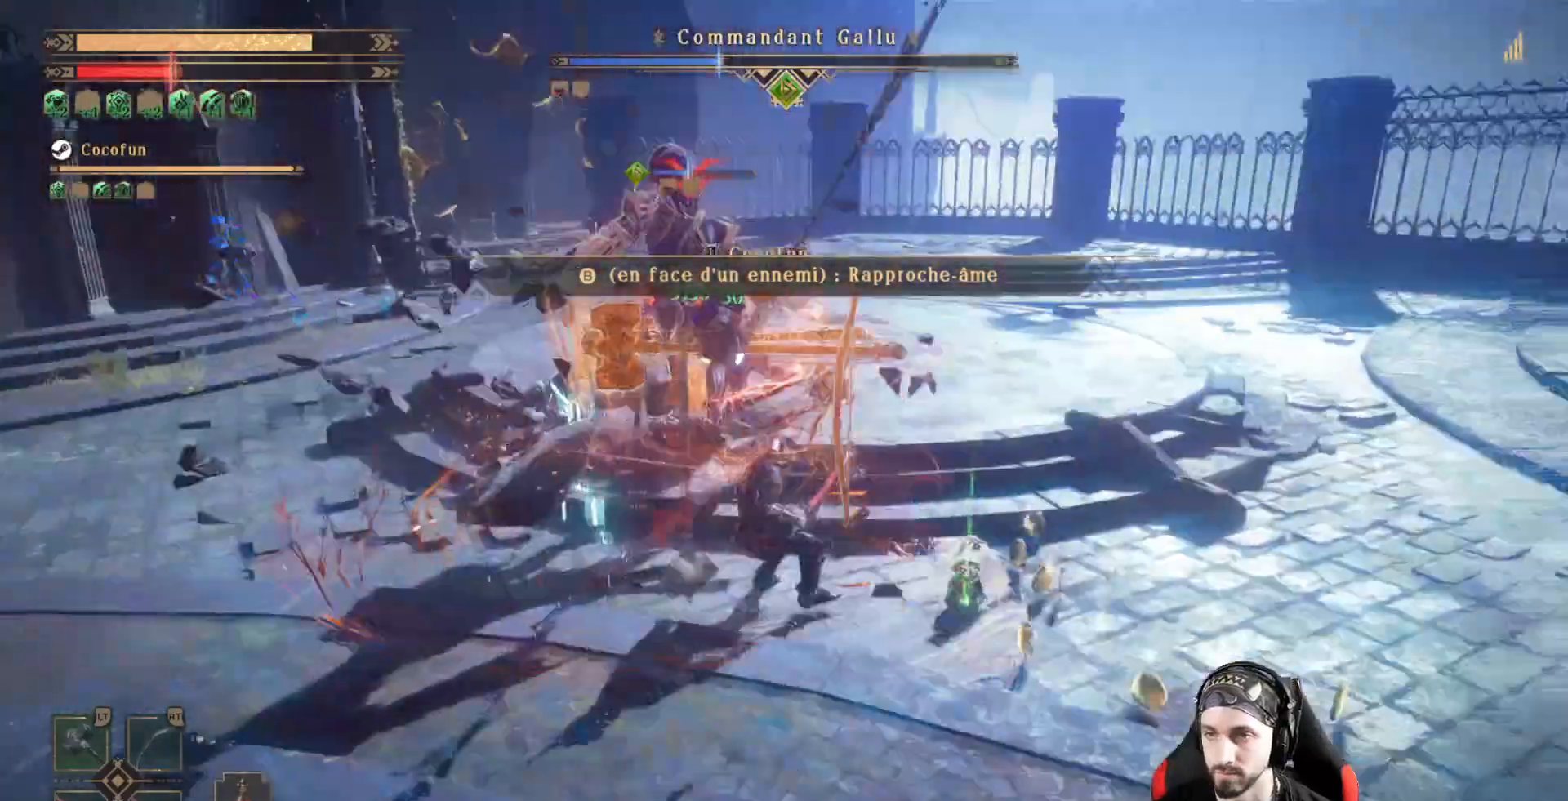
{"dt_ms": 500, "buttons": [], "left_stick": "center", "right_stick": "center", "events": [[67, "left_stick", "center"], [167, "B", "down"], [267, "B", "up"], [367, "B", "down"], [433, "B", "up"]]}
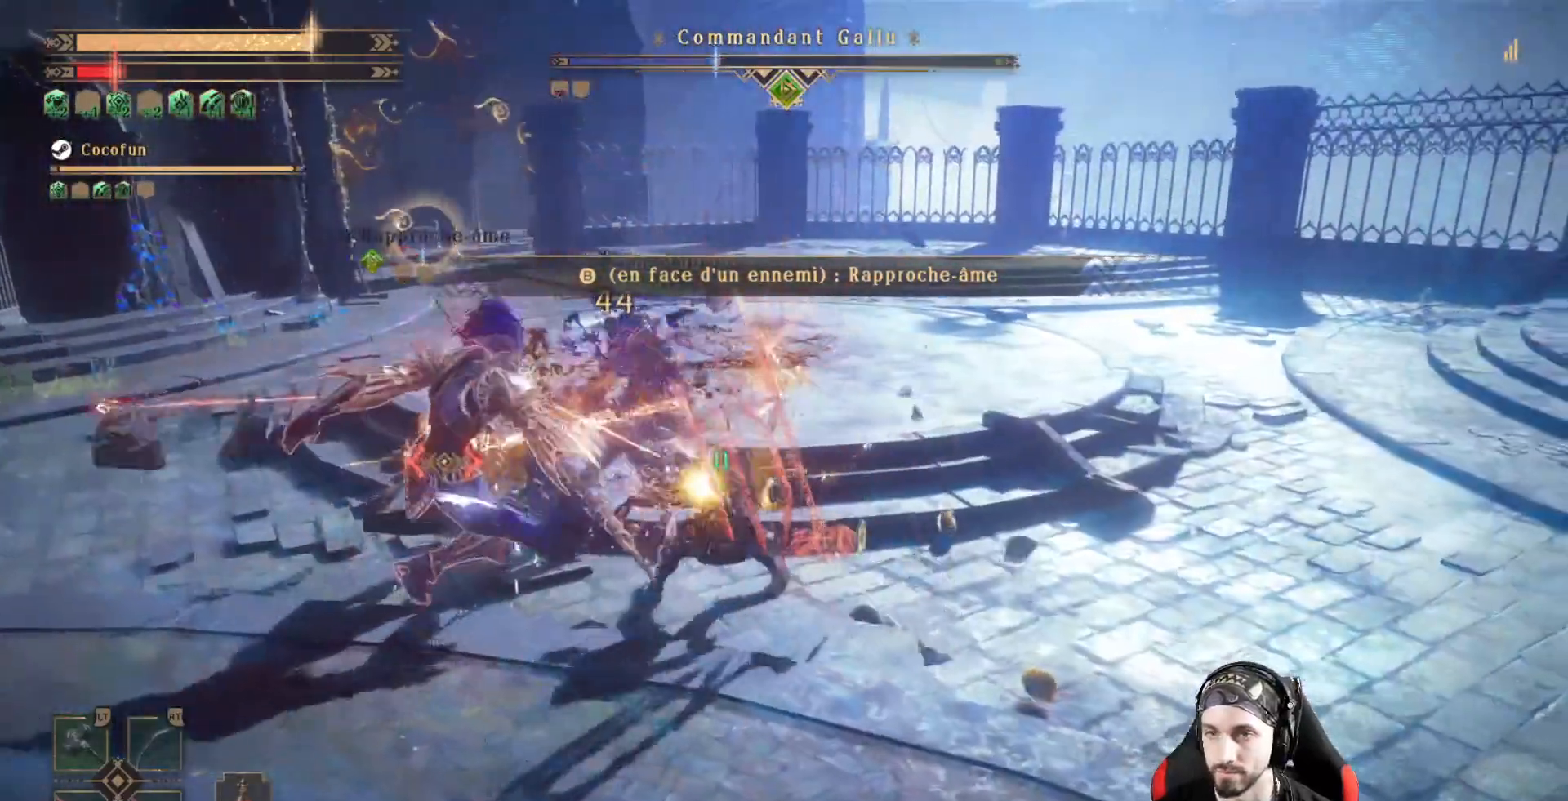
{"dt_ms": 500, "buttons": [], "left_stick": "left", "right_stick": "center", "events": [[33, "left_stick", "left"], [267, "X", "down"], [367, "X", "up"], [467, "X", "down"], [500, "X", "up"]]}
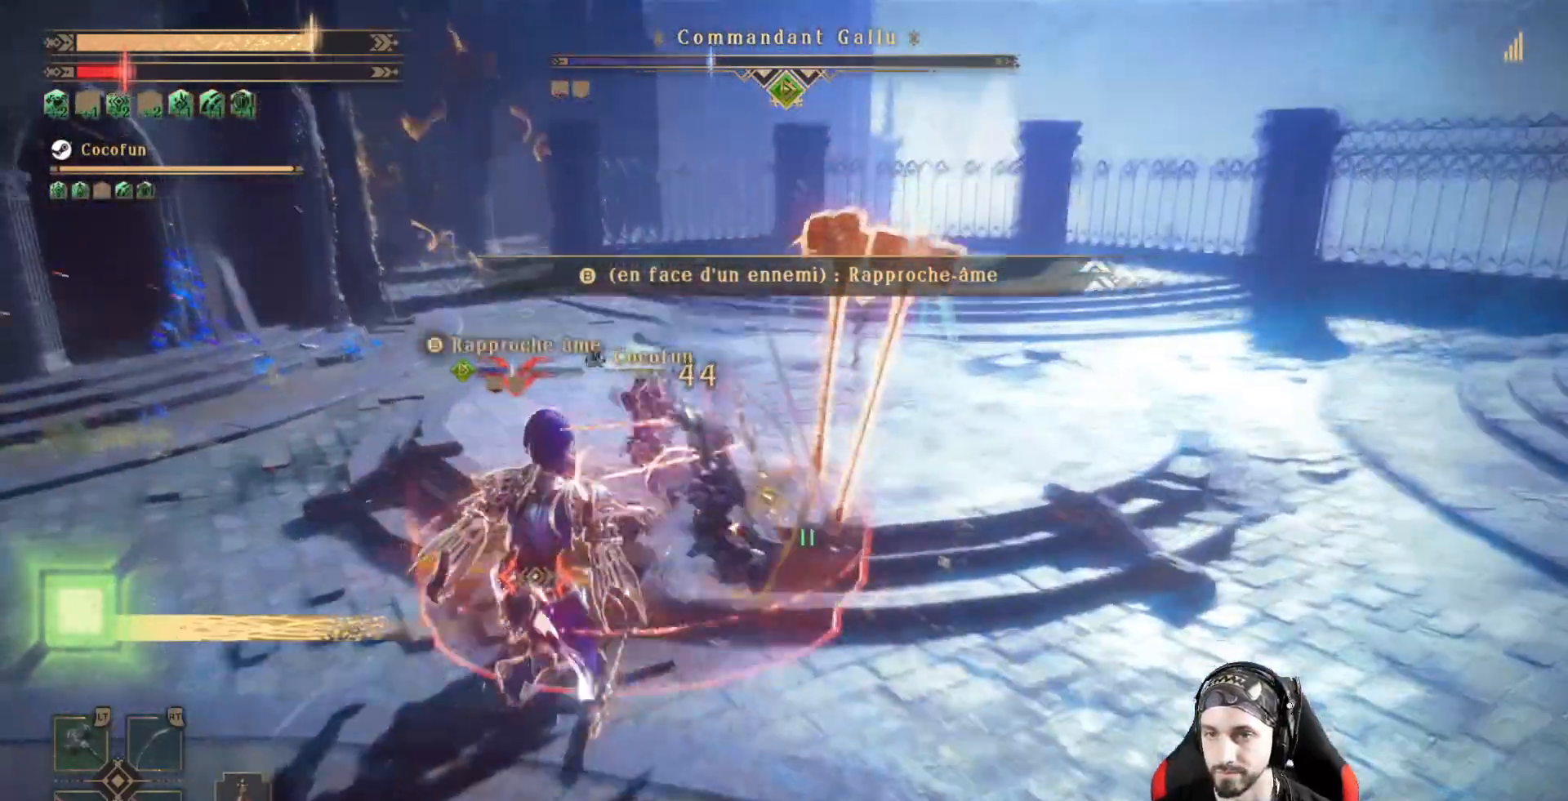
{"dt_ms": 500, "buttons": [], "left_stick": "center", "right_stick": "center", "events": [[33, "left_stick", "center"], [100, "X", "down"], [133, "X", "up"], [233, "X", "down"], [300, "X", "up"], [367, "X", "down"], [433, "X", "up"]]}
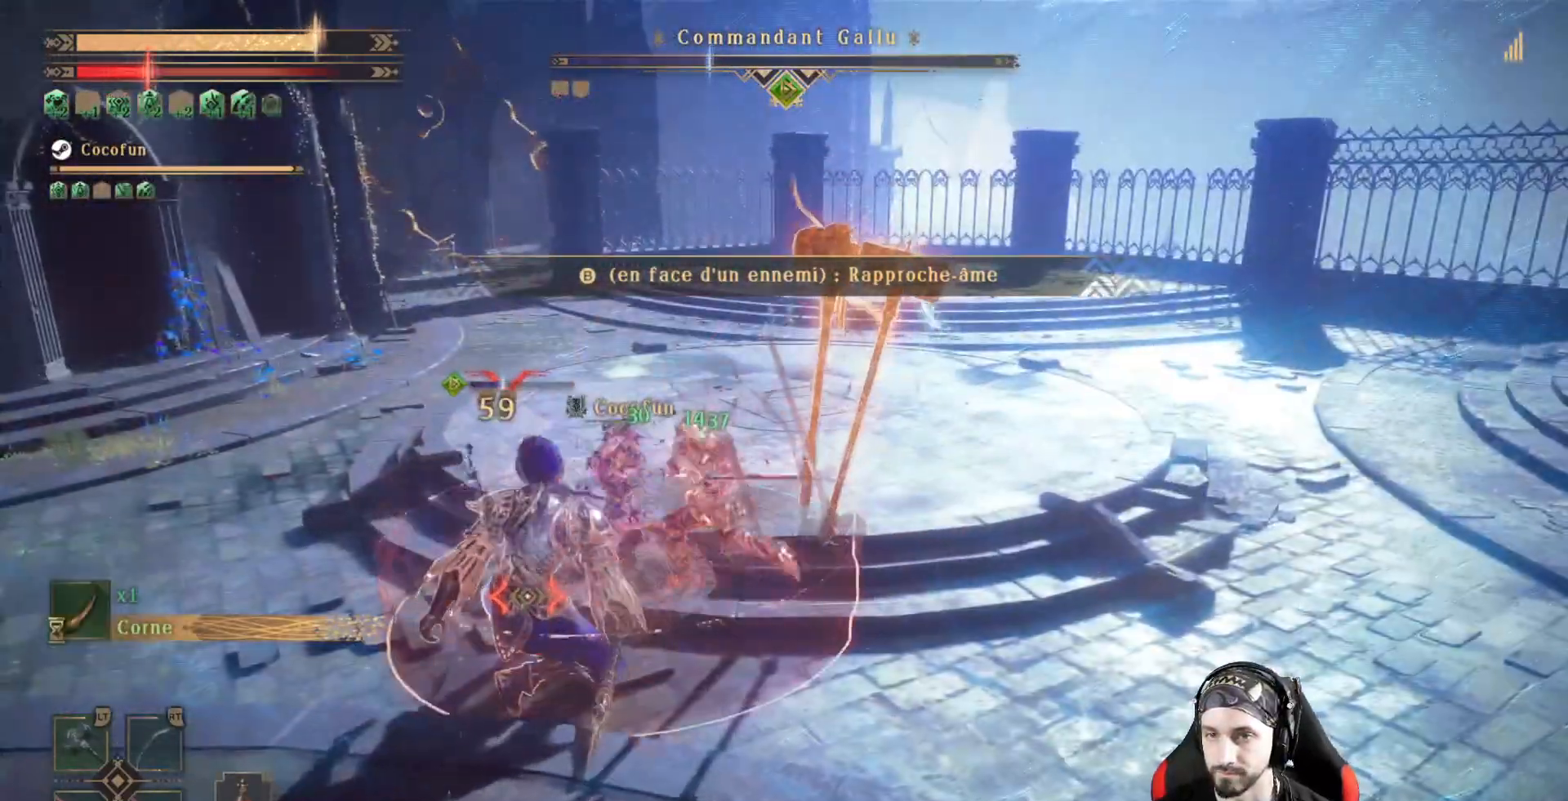
{"dt_ms": 500, "buttons": ["Y"], "left_stick": "center", "right_stick": "center", "events": [[33, "X", "down"], [67, "X", "up"], [200, "Y", "down"], [233, "Y", "up"], [300, "Y", "down"], [400, "Y", "up"], [433, "Y", "down"]]}
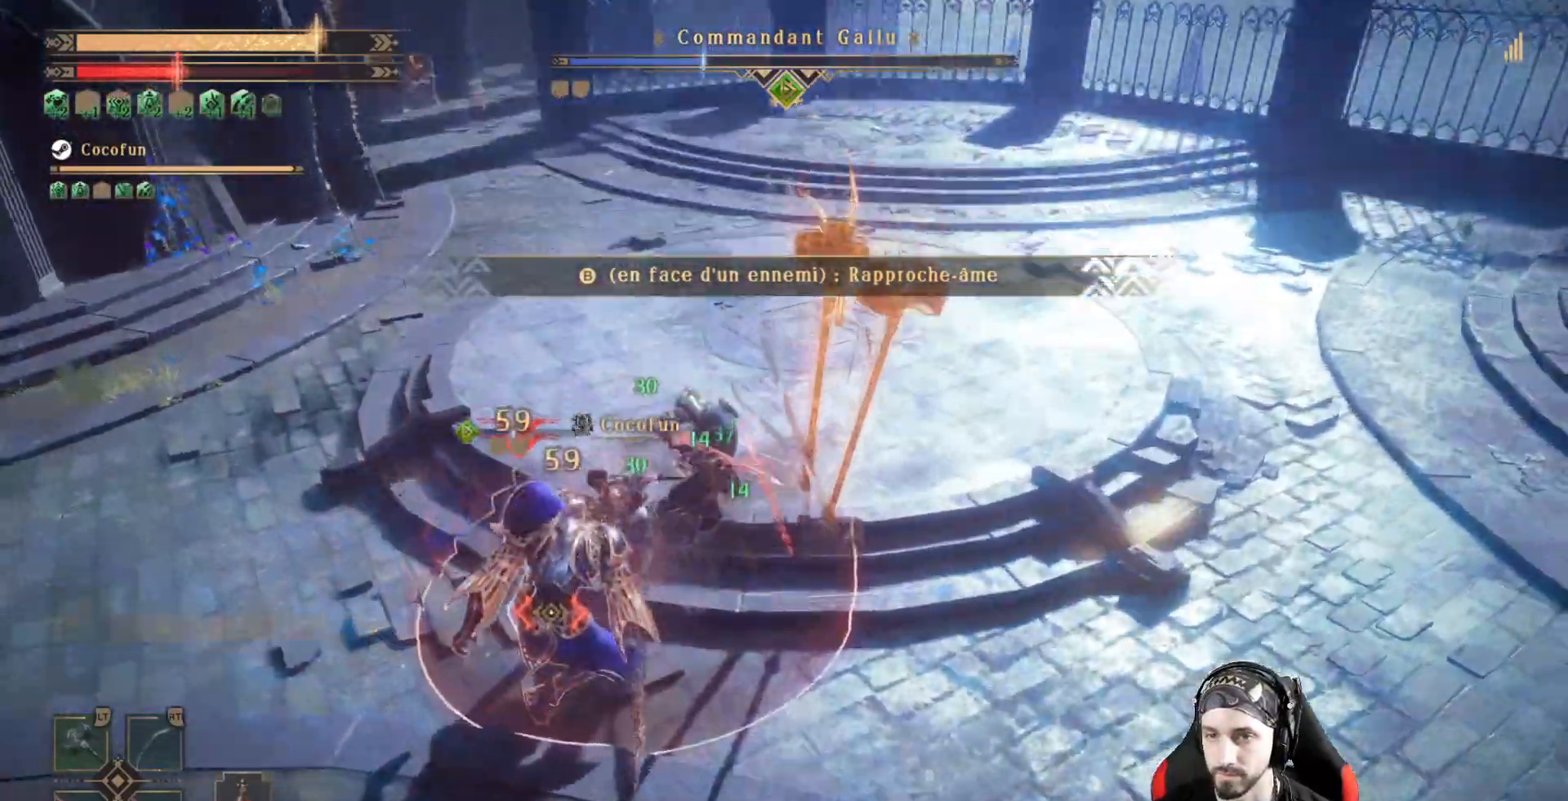
{"dt_ms": 500, "buttons": [], "left_stick": "center", "right_stick": "center", "events": [[33, "Y", "up"], [100, "Y", "down"], [167, "Y", "up"], [267, "Y", "down"], [333, "Y", "up"], [400, "Y", "down"], [500, "Y", "up"]]}
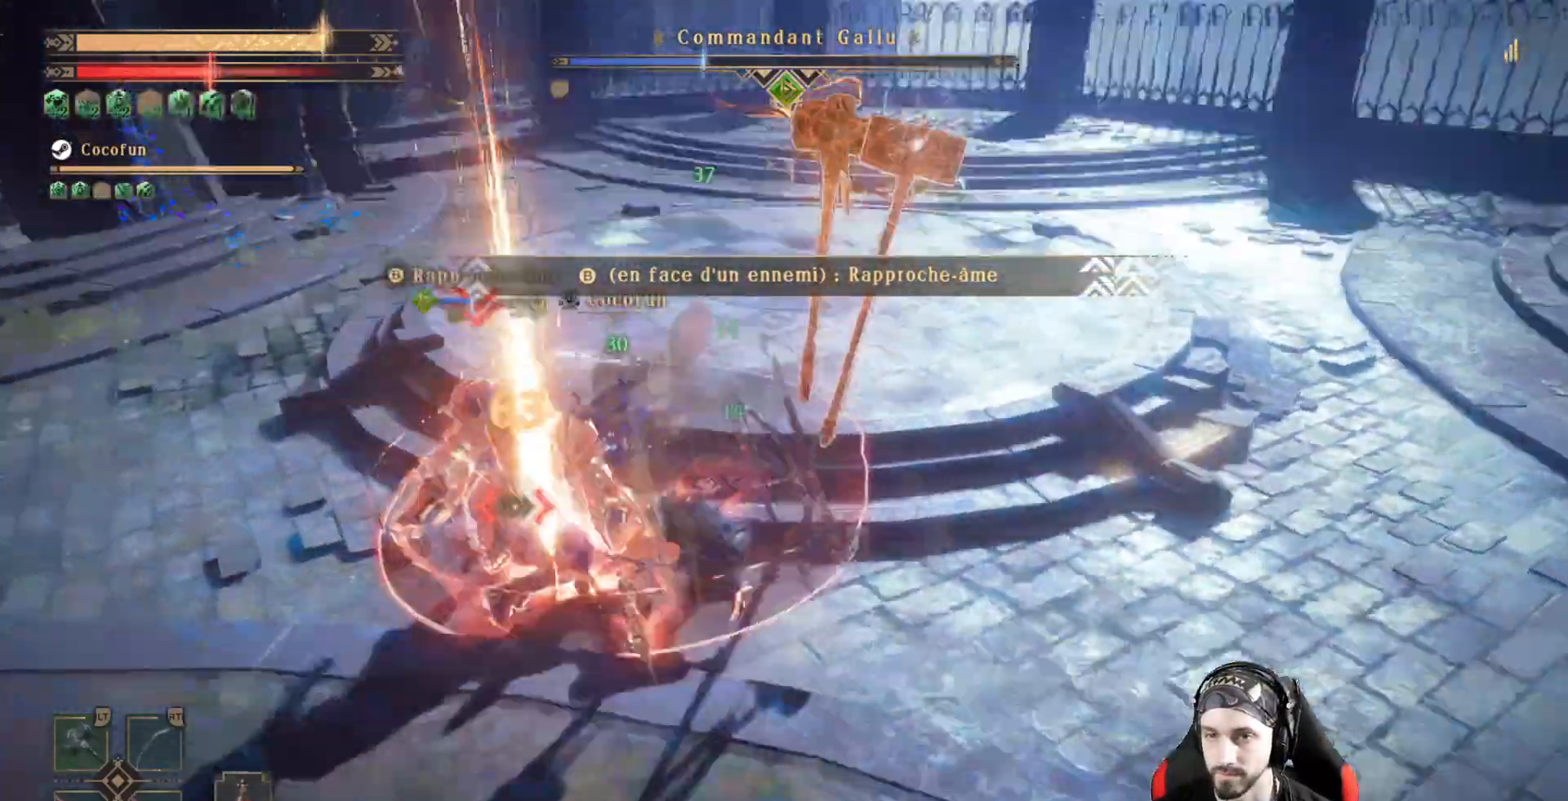
{"dt_ms": 500, "buttons": [], "left_stick": "center", "right_stick": "center", "events": [[133, "Y", "down"], [233, "Y", "up"], [367, "X", "down"], [467, "X", "up"]]}
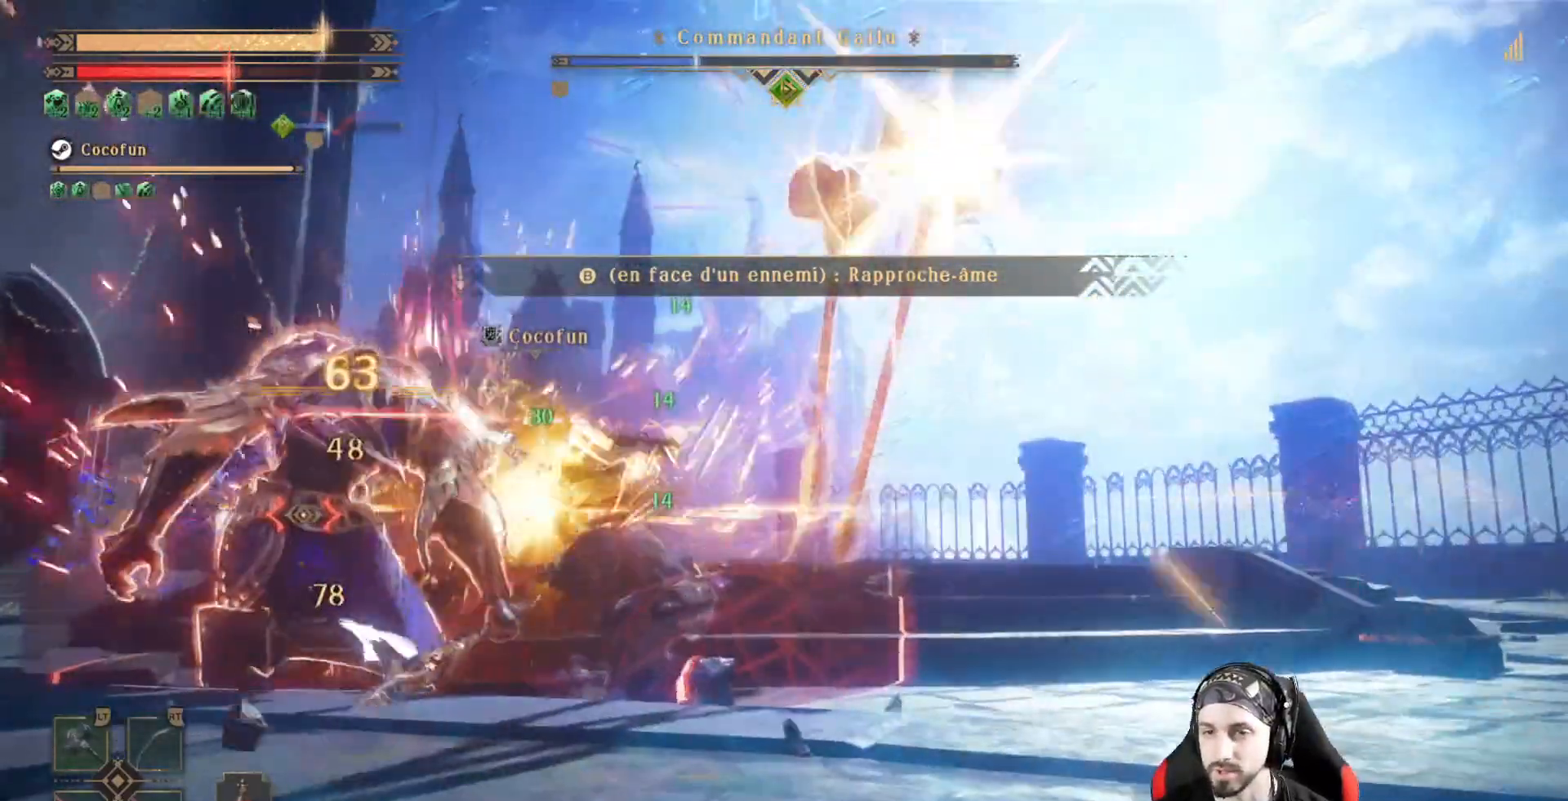
{"dt_ms": 500, "buttons": [], "left_stick": "center", "right_stick": "center", "events": [[33, "X", "down"], [67, "X", "up"], [133, "left_stick", "left"], [167, "X", "down"], [233, "X", "up"], [267, "X", "down"], [333, "X", "up"], [333, "left_stick", "center"], [400, "X", "down"], [500, "X", "up"]]}
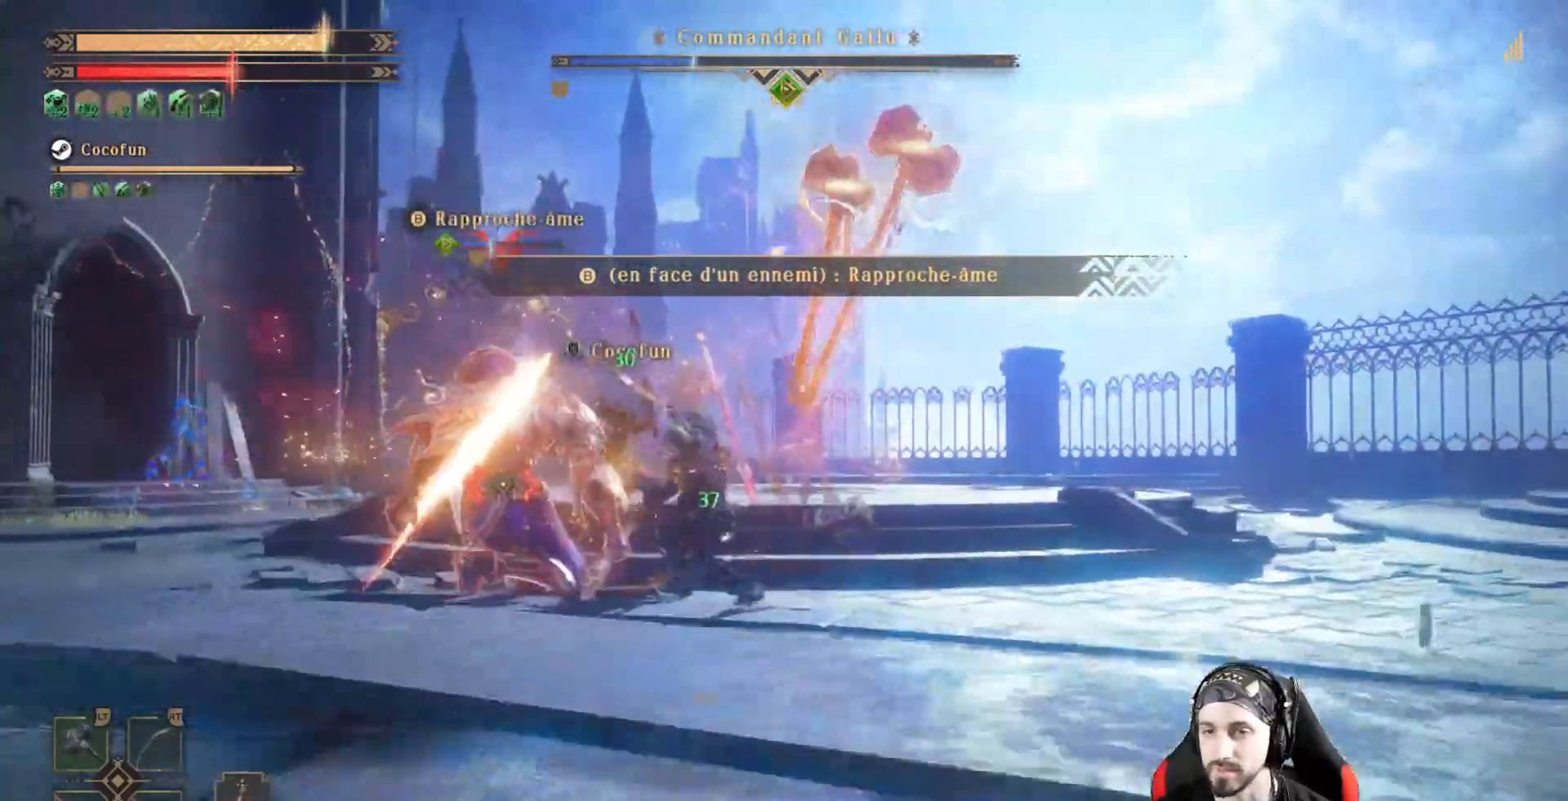
{"dt_ms": 500, "buttons": [], "left_stick": "center", "right_stick": "center", "events": [[100, "X", "down"], [167, "X", "up"], [233, "X", "down"], [300, "left_stick", "left"], [333, "X", "up"], [400, "X", "down"], [400, "left_stick", "center"], [467, "X", "up"]]}
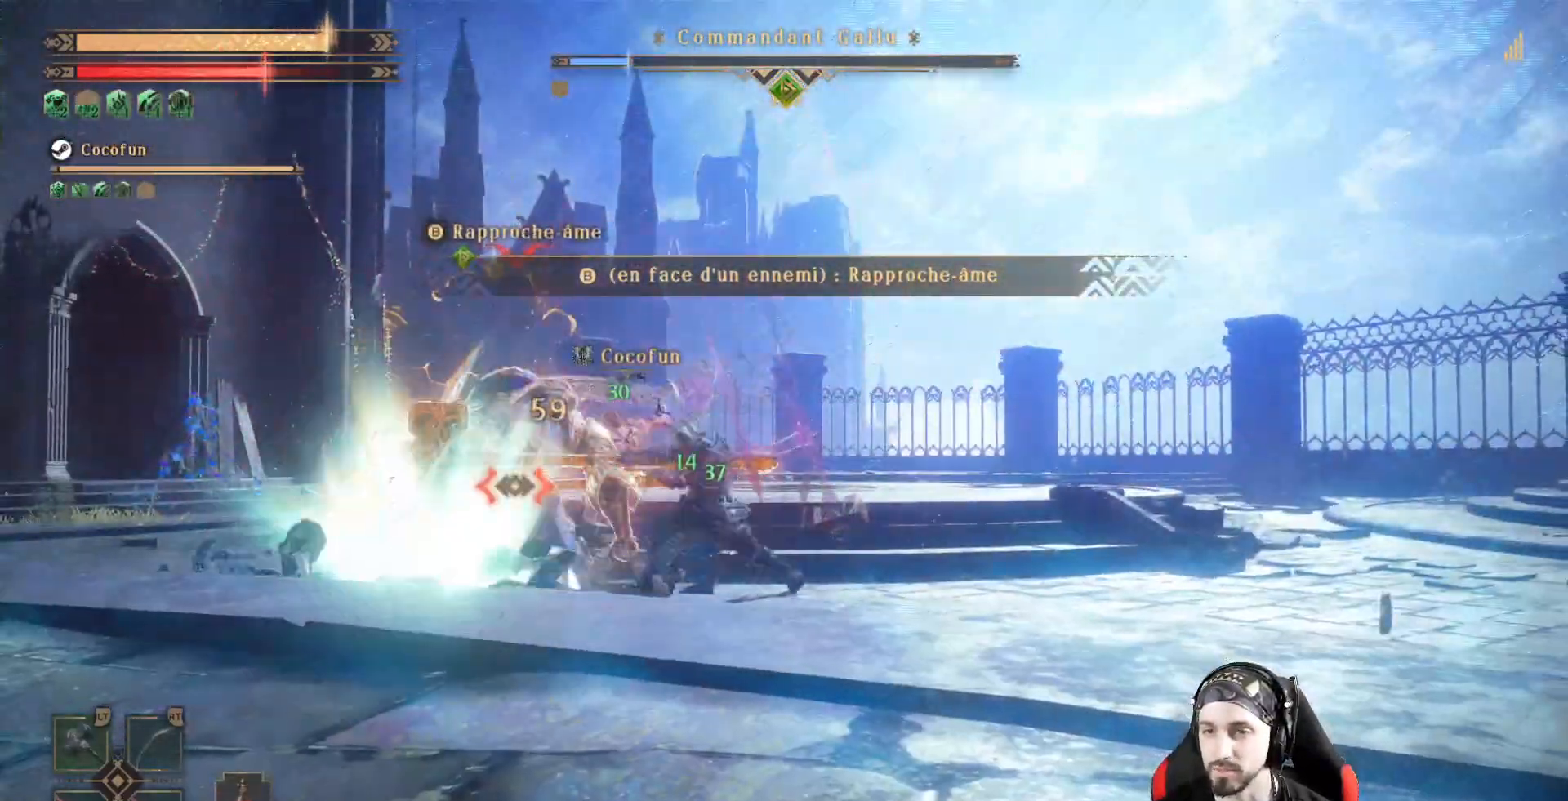
{"dt_ms": 1000, "buttons": ["L2"], "left_stick": "center", "right_stick": "center"}
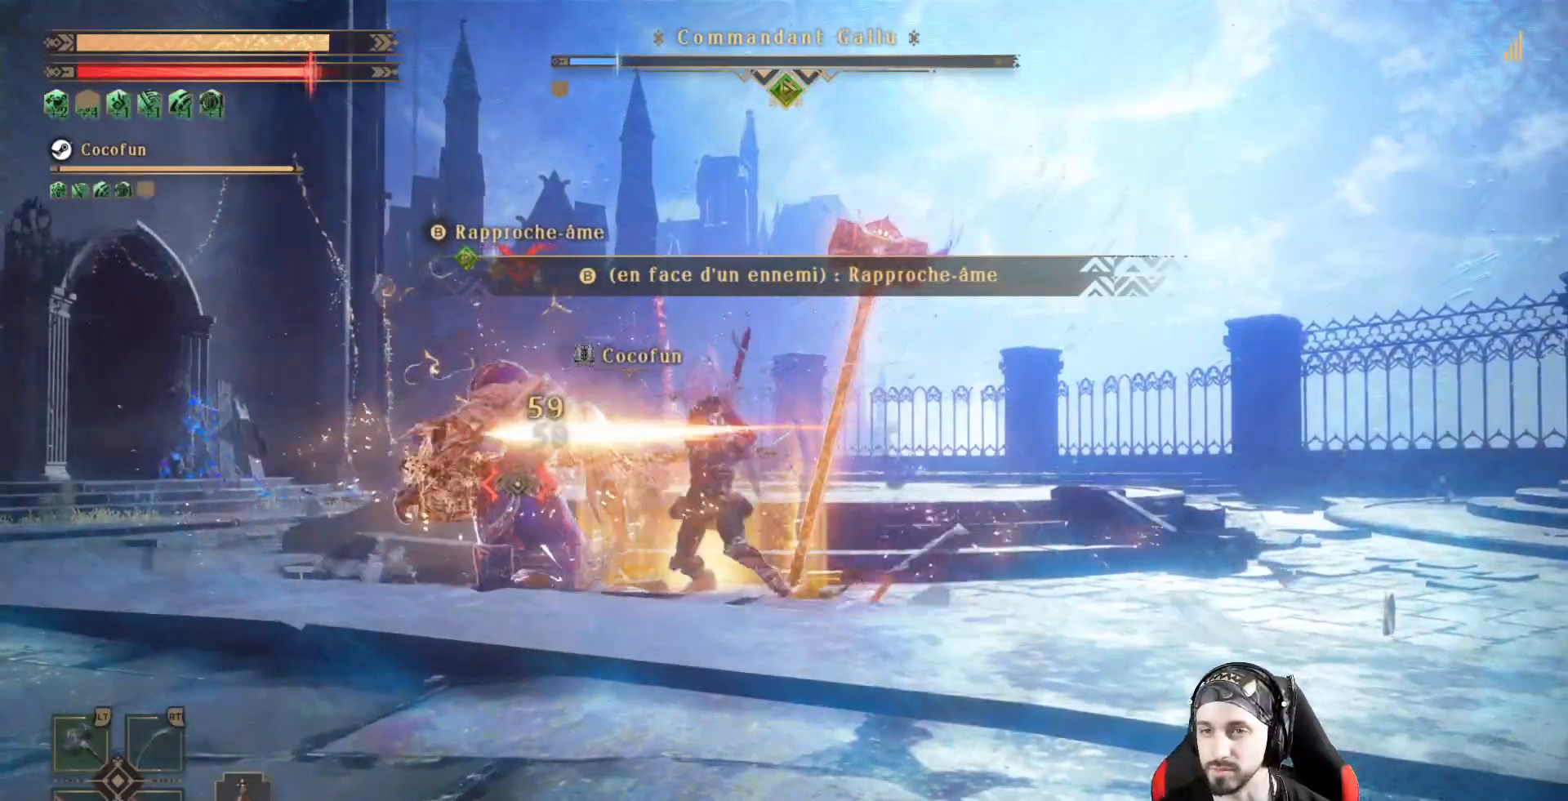
{"dt_ms": 500, "buttons": ["X", "L2"], "left_stick": "center", "right_stick": "center", "events": [[67, "X", "down"], [133, "X", "up"], [233, "X", "down"], [300, "X", "up"], [333, "X", "down"], [400, "X", "up"], [500, "X", "down"]]}
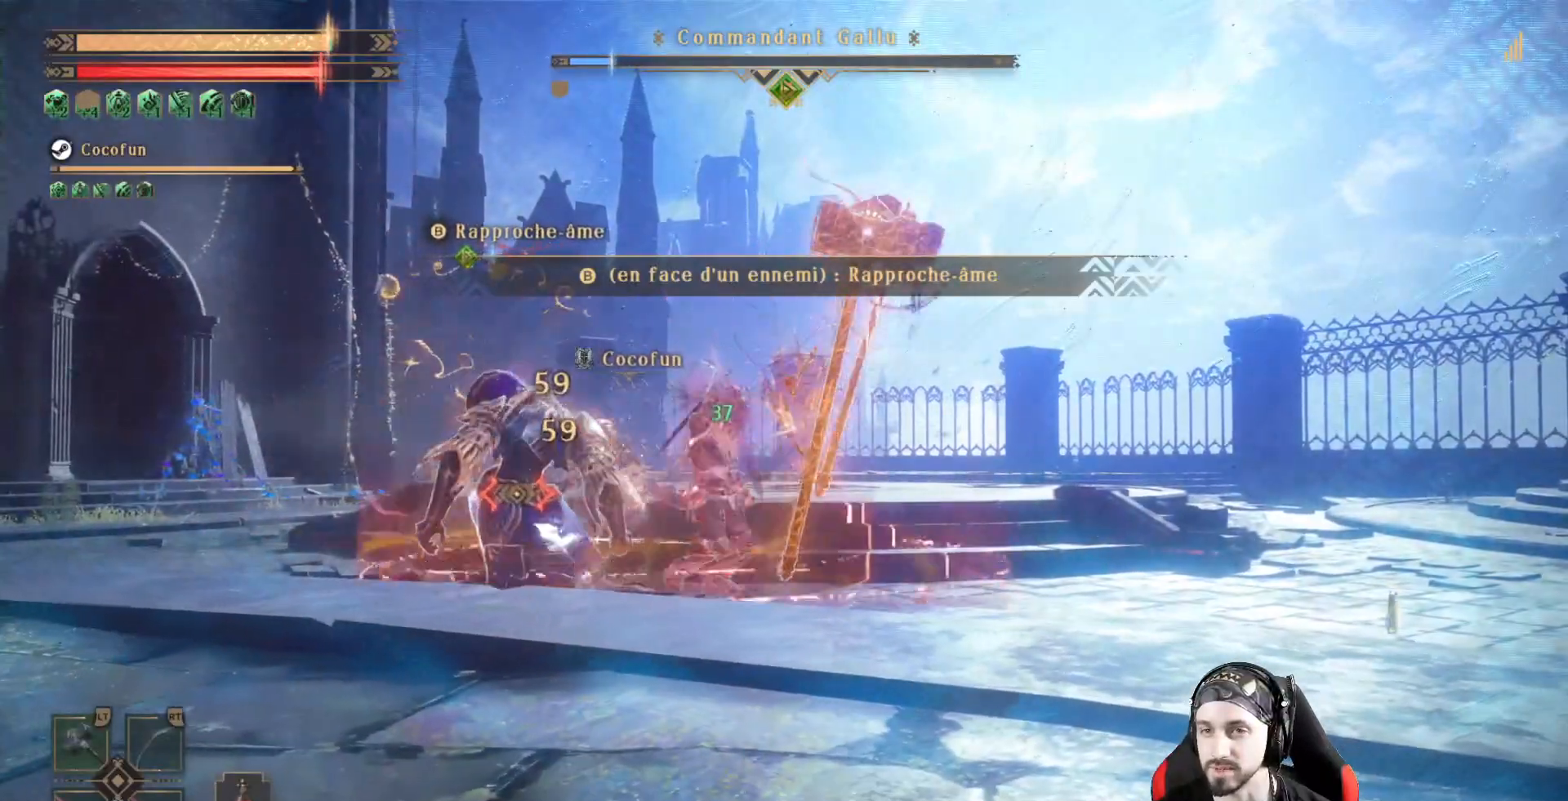
{"dt_ms": 500, "buttons": ["X", "L2"], "left_stick": "center", "right_stick": "center"}
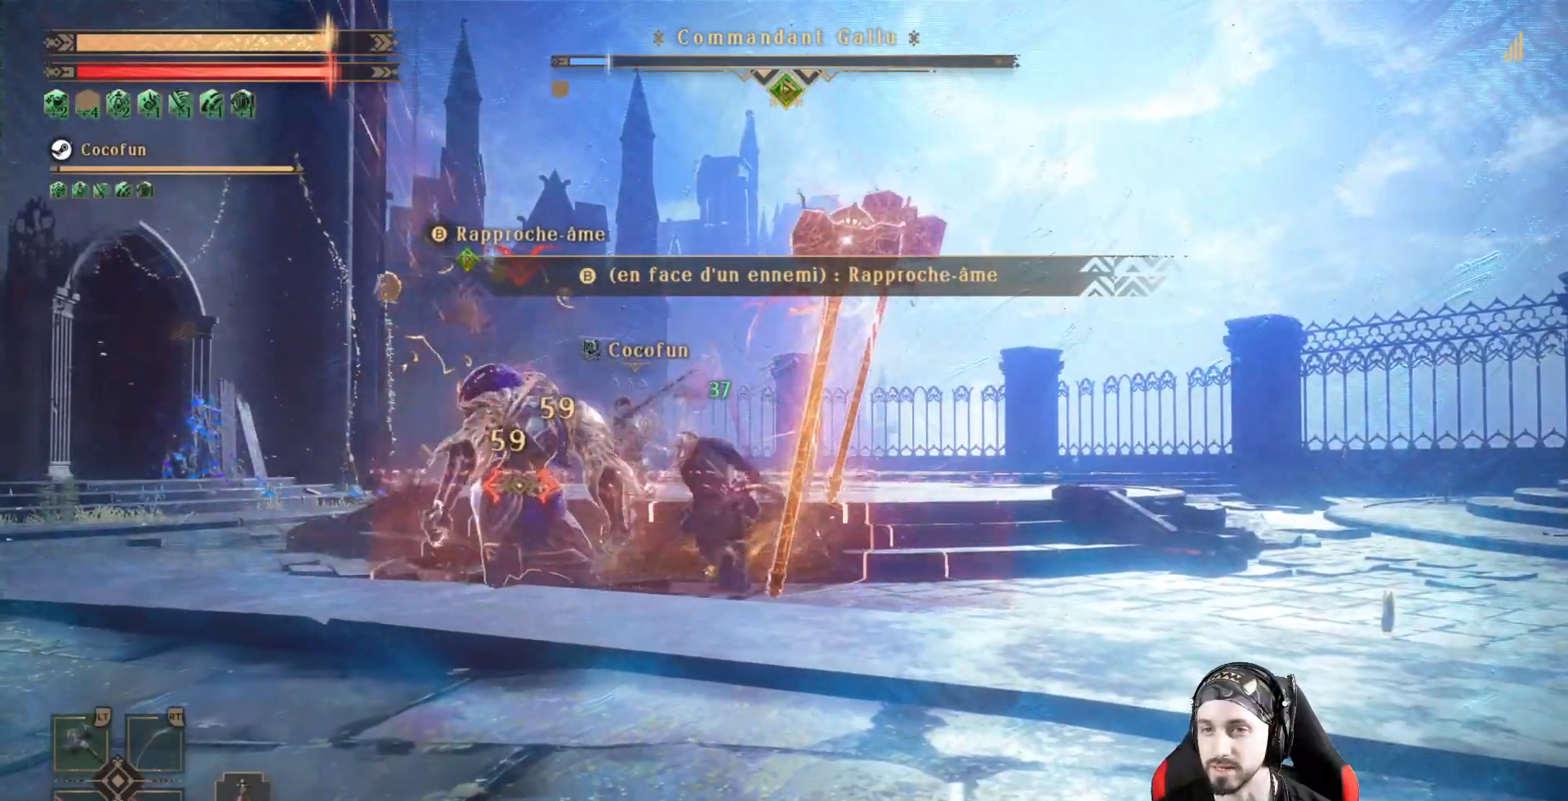
{"dt_ms": 500, "buttons": ["X", "L2"], "left_stick": "center", "right_stick": "center", "events": [[67, "X", "up"], [133, "X", "down"], [200, "X", "up"], [233, "X", "down"]]}
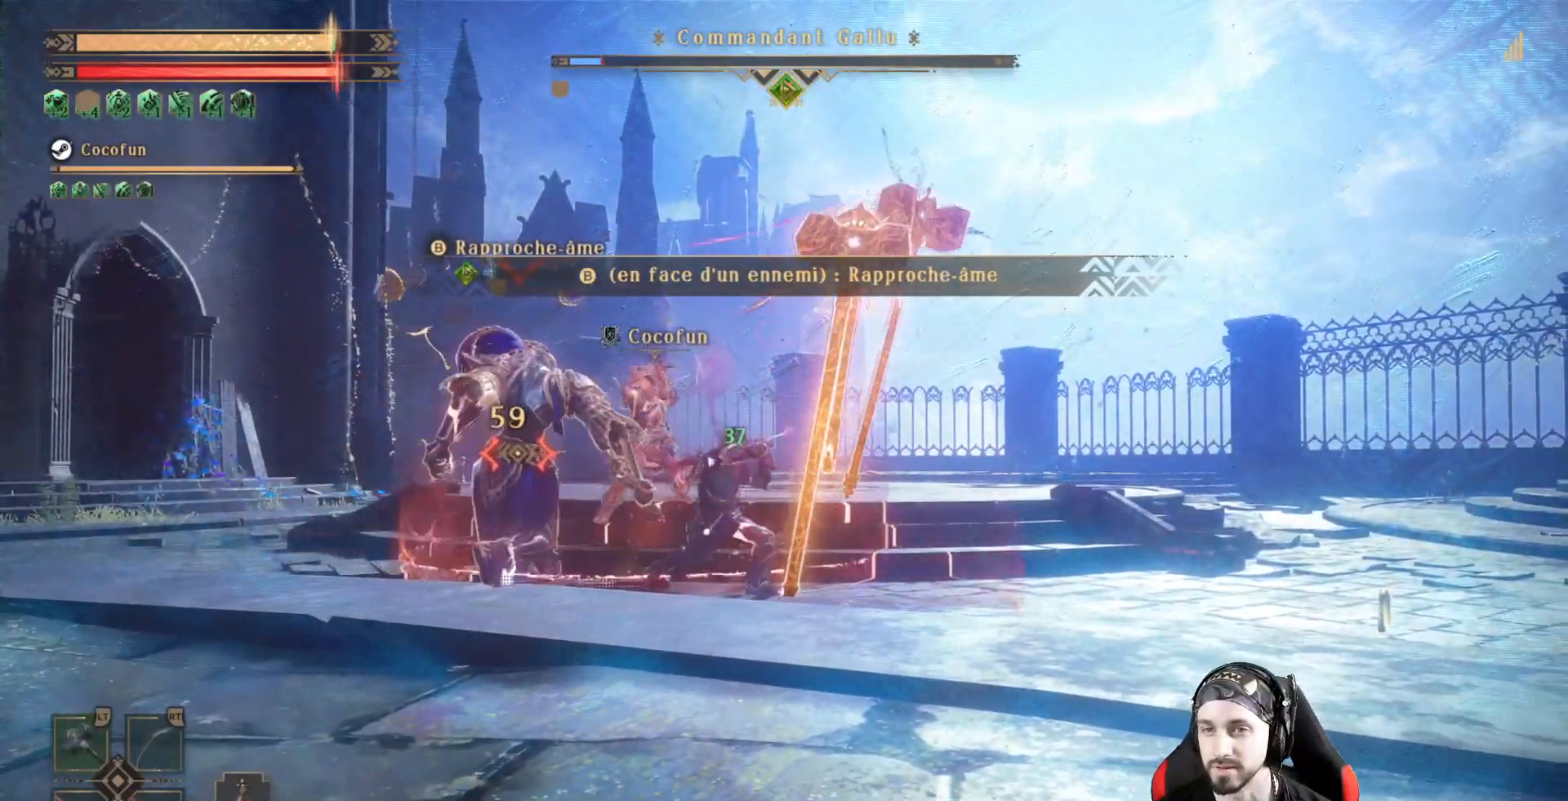
{"dt_ms": 500, "buttons": ["X", "L2"], "left_stick": "center", "right_stick": "center", "events": []}
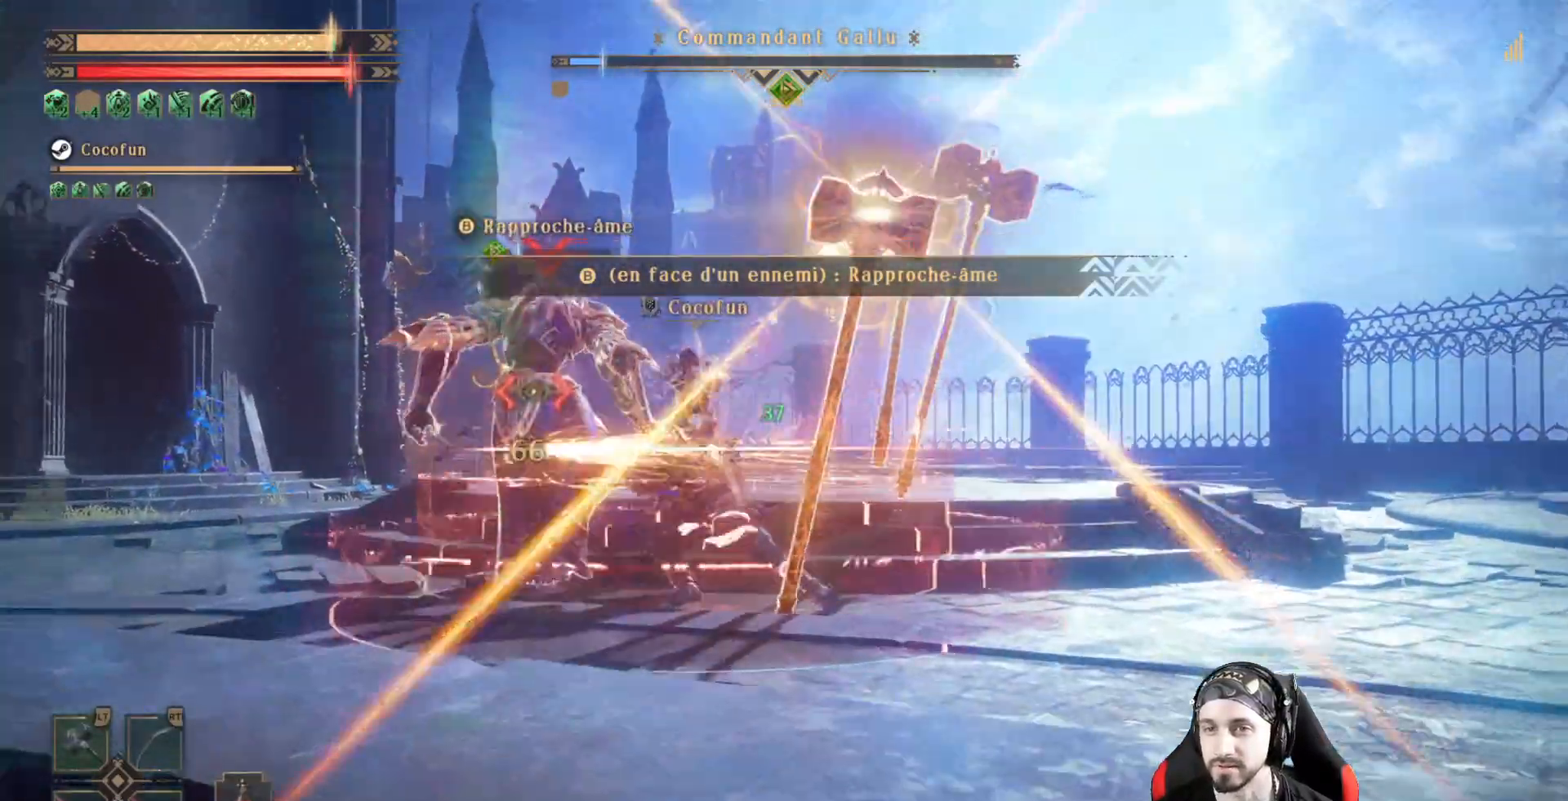
{"dt_ms": 500, "buttons": ["X", "L2"], "left_stick": "center", "right_stick": "center", "events": [[200, "X", "up"], [267, "X", "down"], [367, "X", "up"], [467, "X", "down"]]}
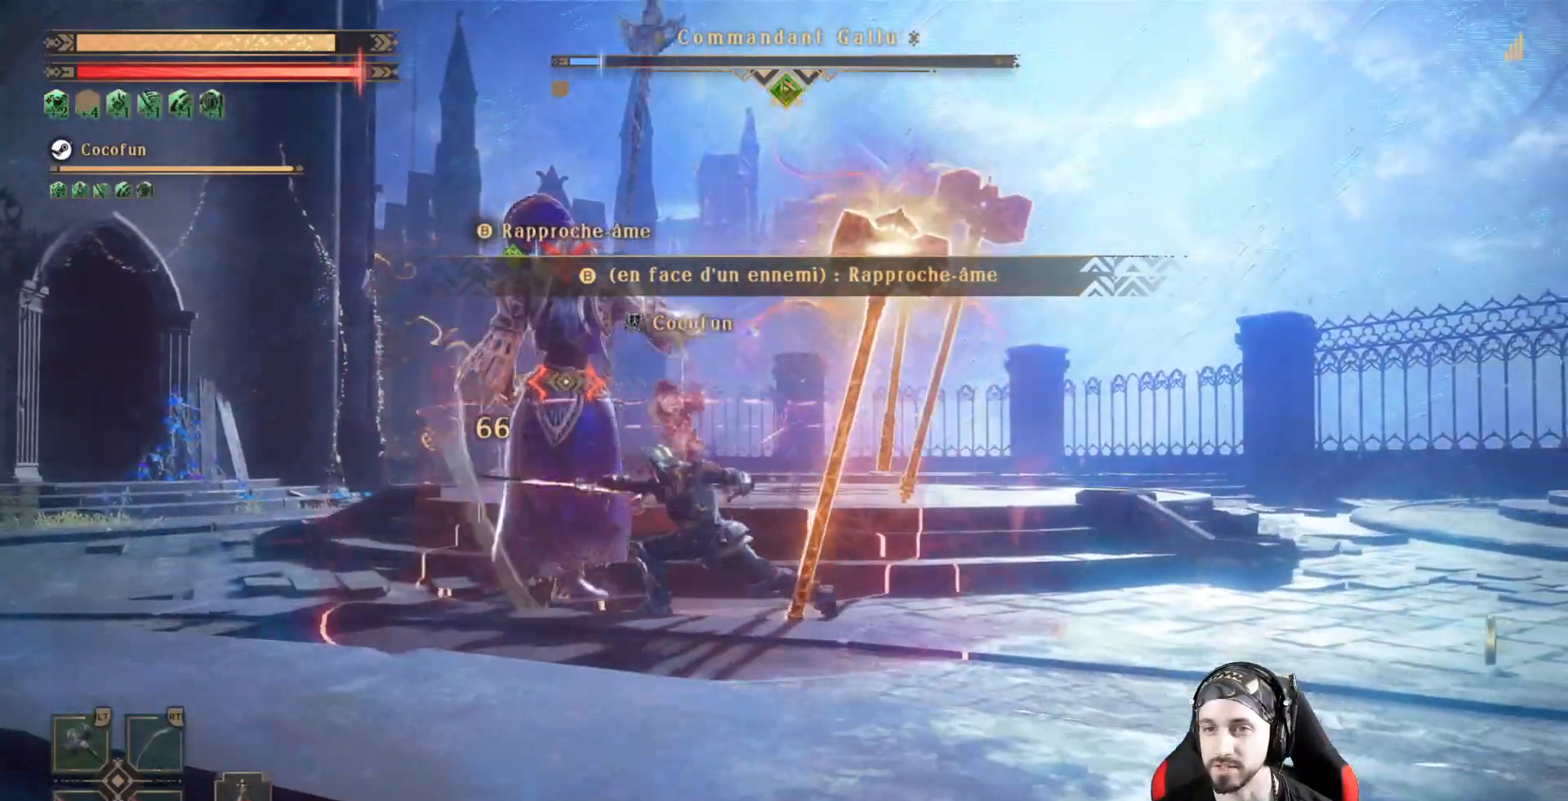
{"dt_ms": 500, "buttons": ["X"], "left_stick": "center", "right_stick": "center", "events": [[33, "X", "up"], [100, "X", "down"], [133, "L2", "up"], [167, "X", "up"], [233, "X", "down"], [300, "X", "up"], [367, "X", "down"], [400, "X", "up"], [467, "X", "down"]]}